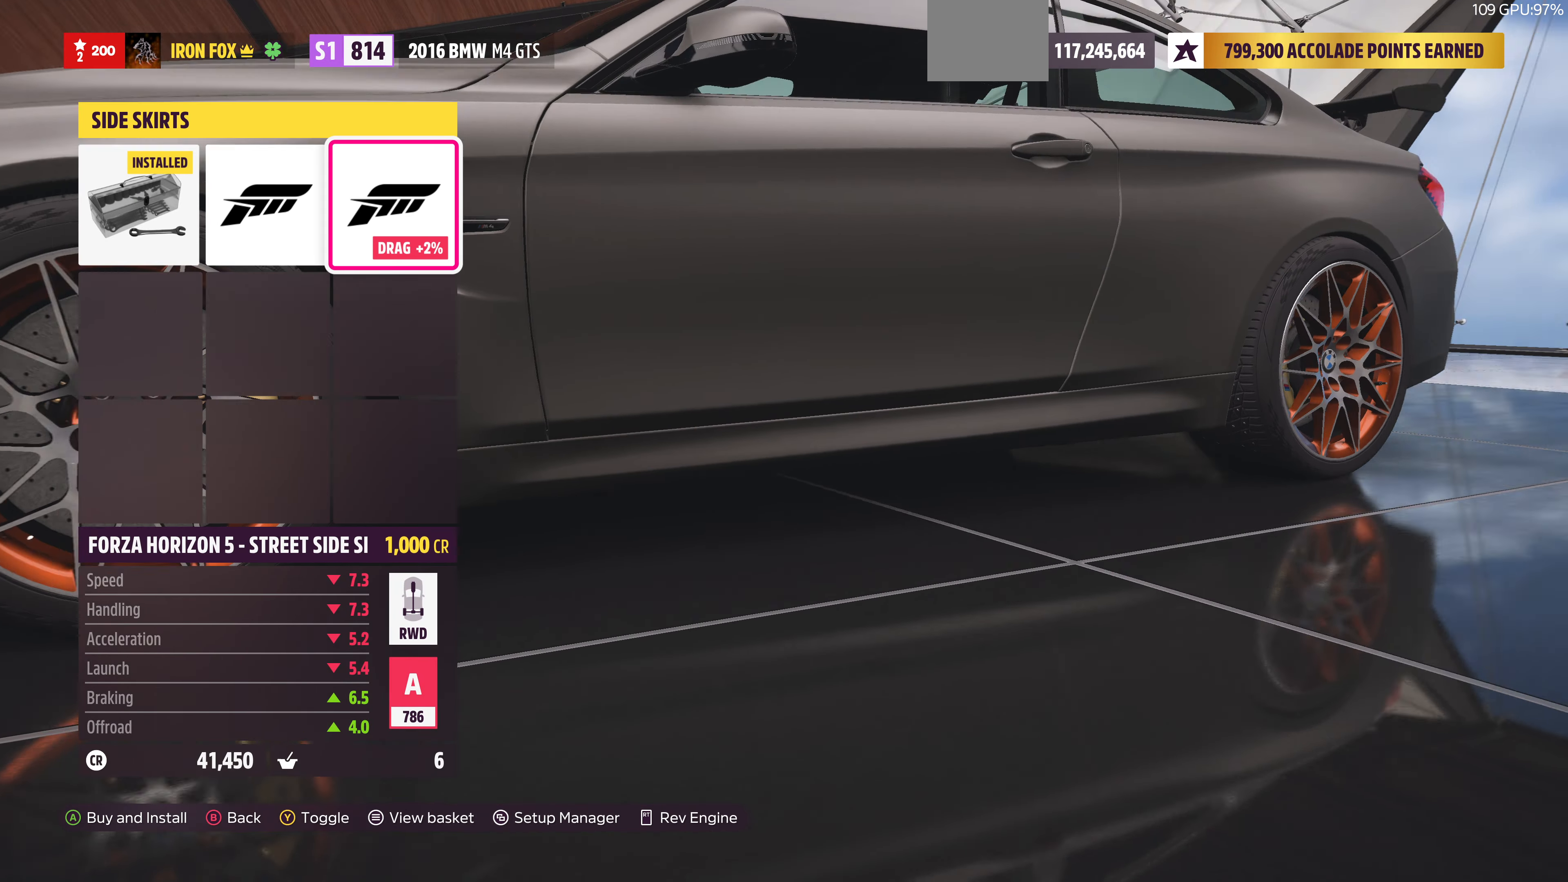
Gameplay with a controller (PlayStation layout); each line is a JSON object with the inputs held at the frame after it. "events" lists button and stick changes between this image and that frame as [ms after this image, input, new state], when the widget could be followed in between.
{"buttons": ["L3"], "left_stick": "down", "right_stick": "center", "events": [[100, "right_stick", "center"], [134, "L3", "down"], [234, "right_stick", "up"], [300, "left_stick", "down"], [467, "right_stick", "center"]]}
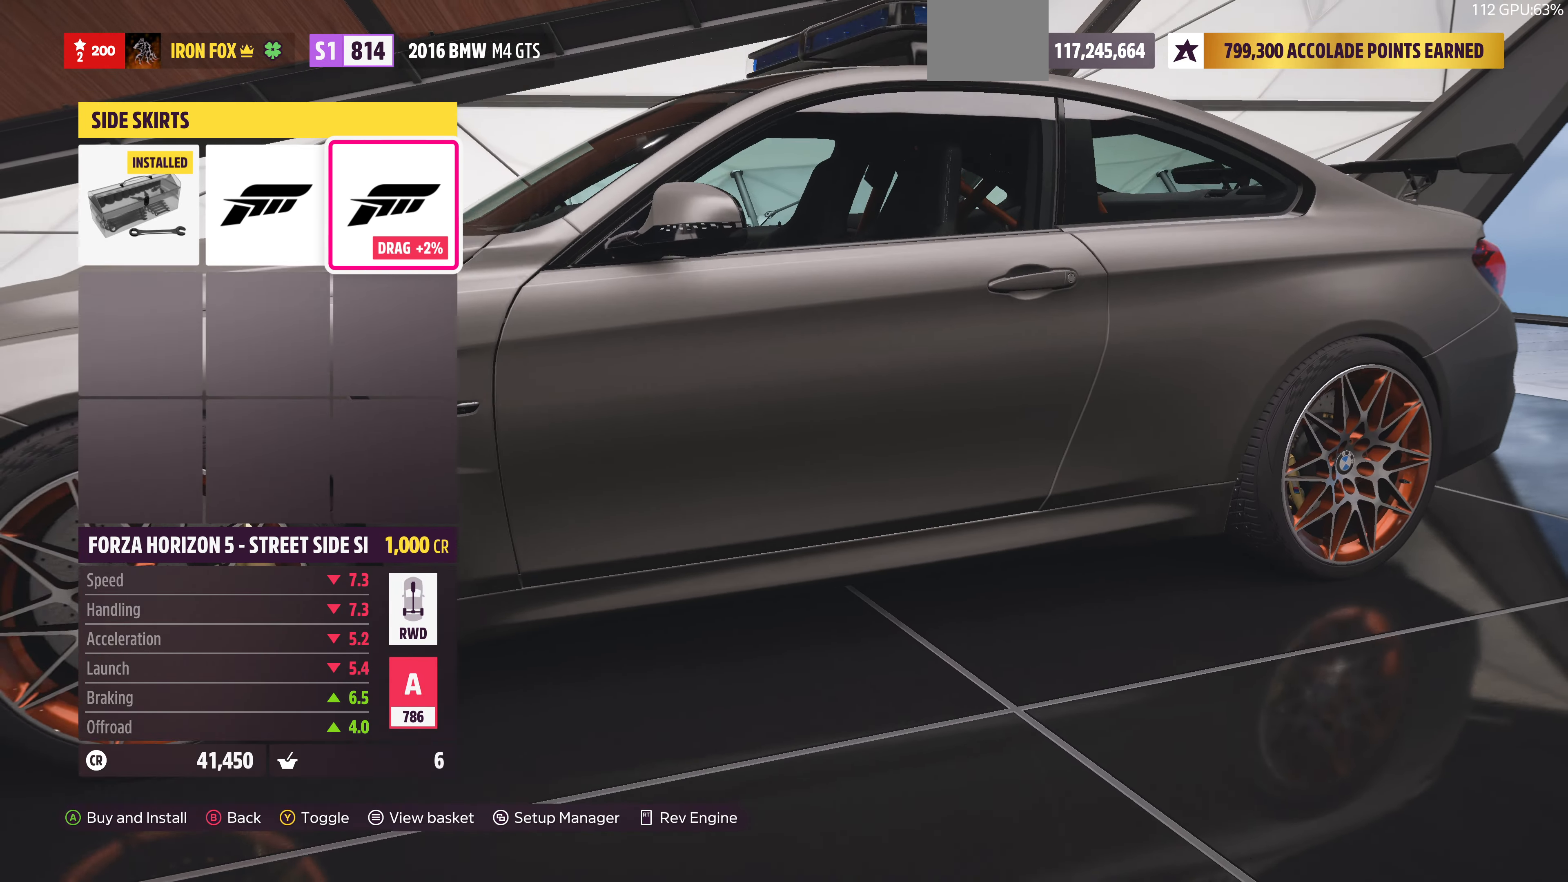
{"buttons": ["L3"], "left_stick": "down", "right_stick": "up-left", "events": [[367, "right_stick", "up-left"]]}
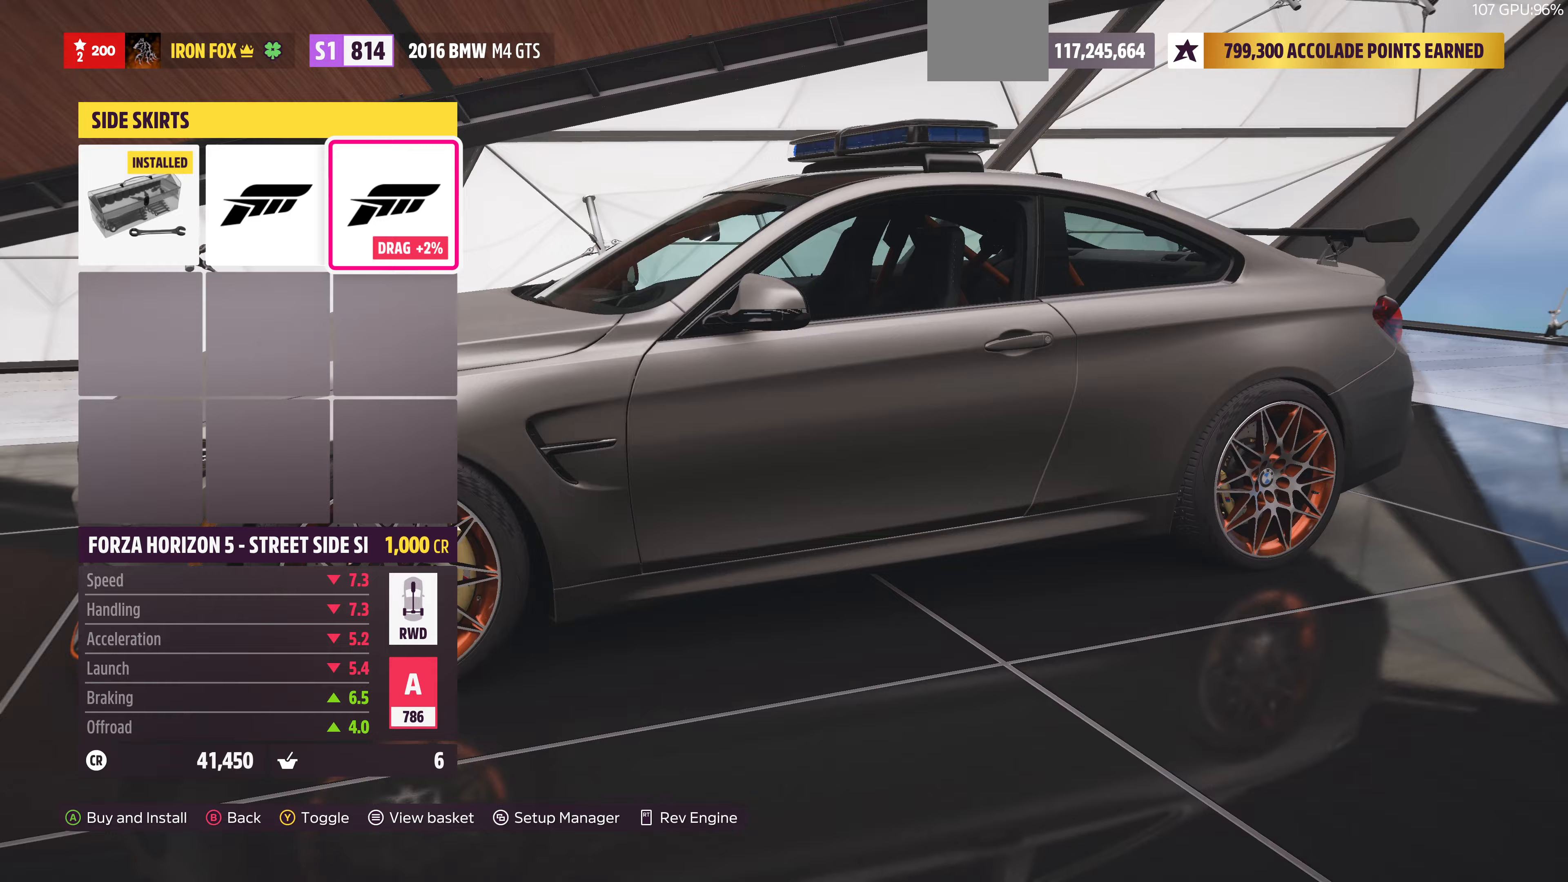
{"buttons": ["L3"], "left_stick": "down", "right_stick": "left", "events": [[333, "right_stick", "center"], [467, "right_stick", "left"]]}
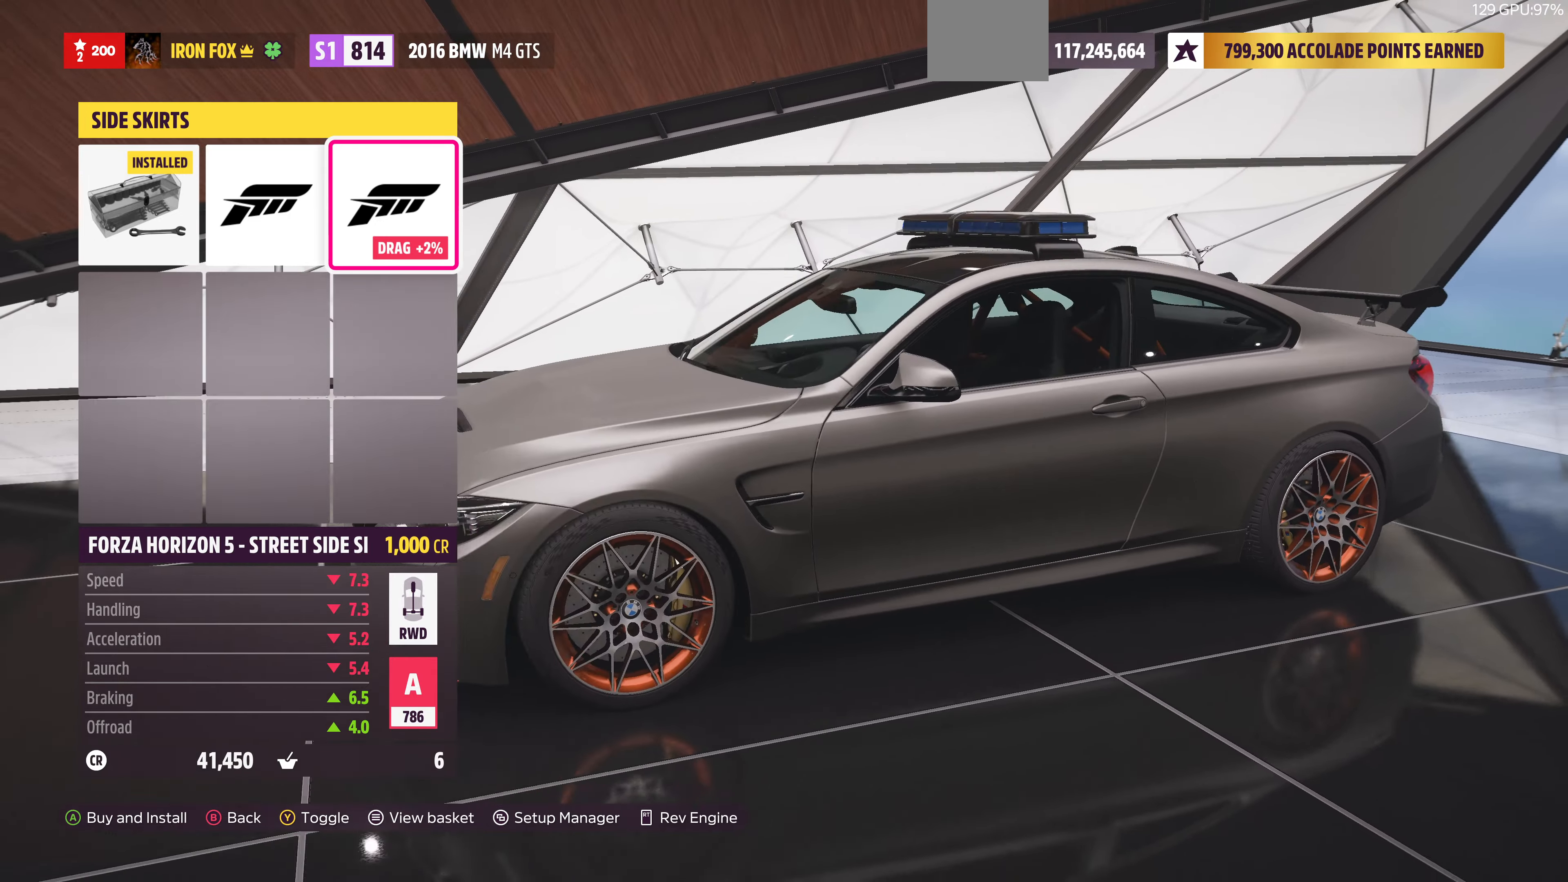
{"buttons": ["L3"], "left_stick": "down", "right_stick": "left", "events": []}
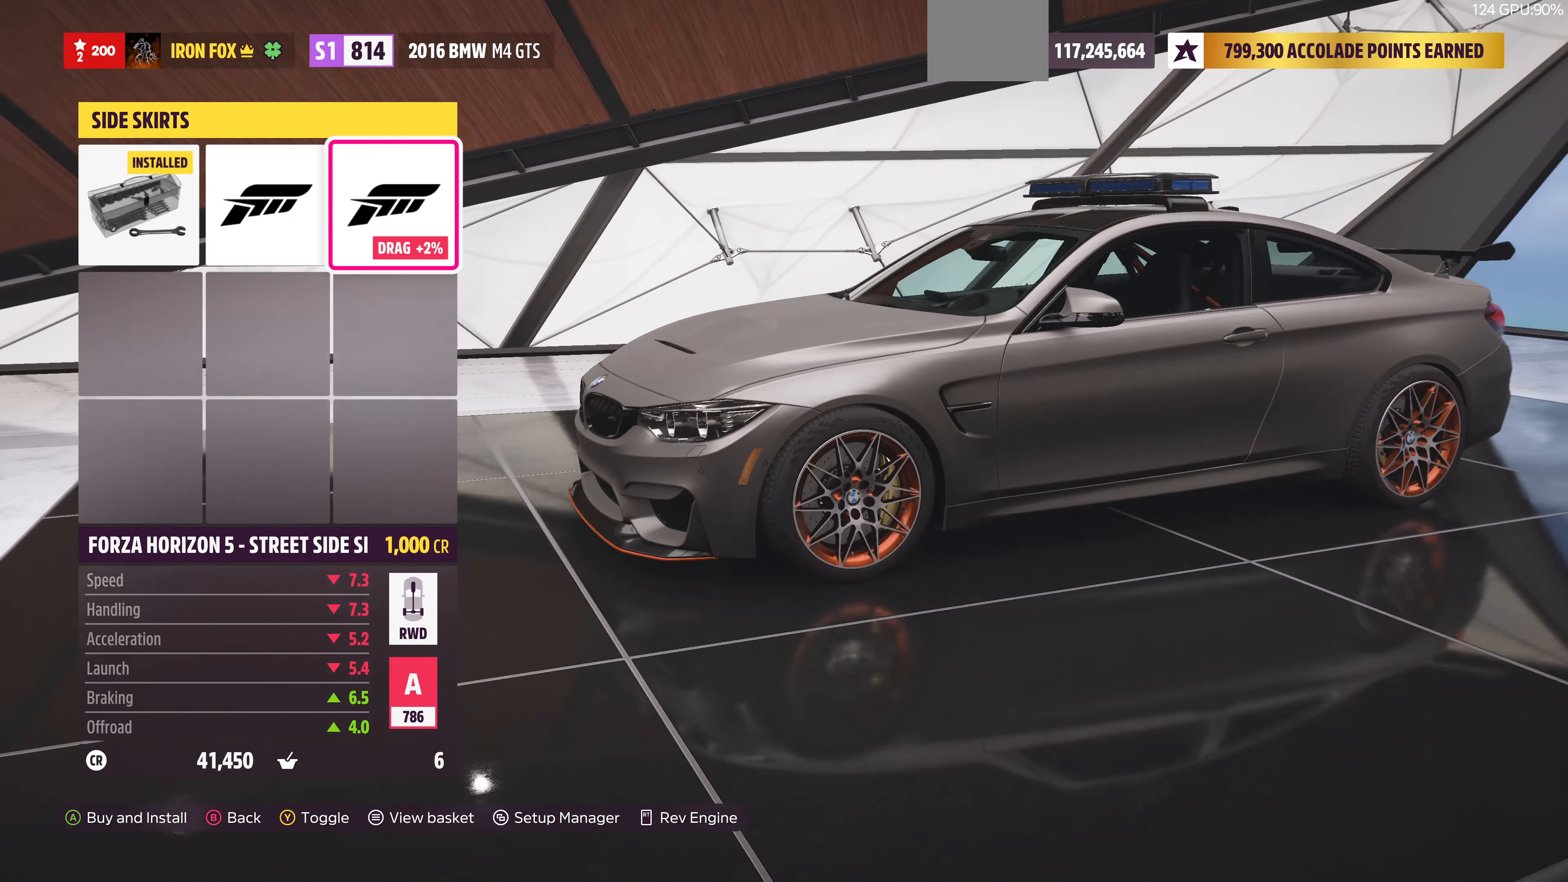
{"buttons": [], "left_stick": "center", "right_stick": "center", "events": [[33, "L3", "up"], [33, "left_stick", "down-left"], [100, "right_stick", "center"], [133, "left_stick", "center"], [367, "DPAD_LEFT", "down"], [500, "DPAD_LEFT", "up"]]}
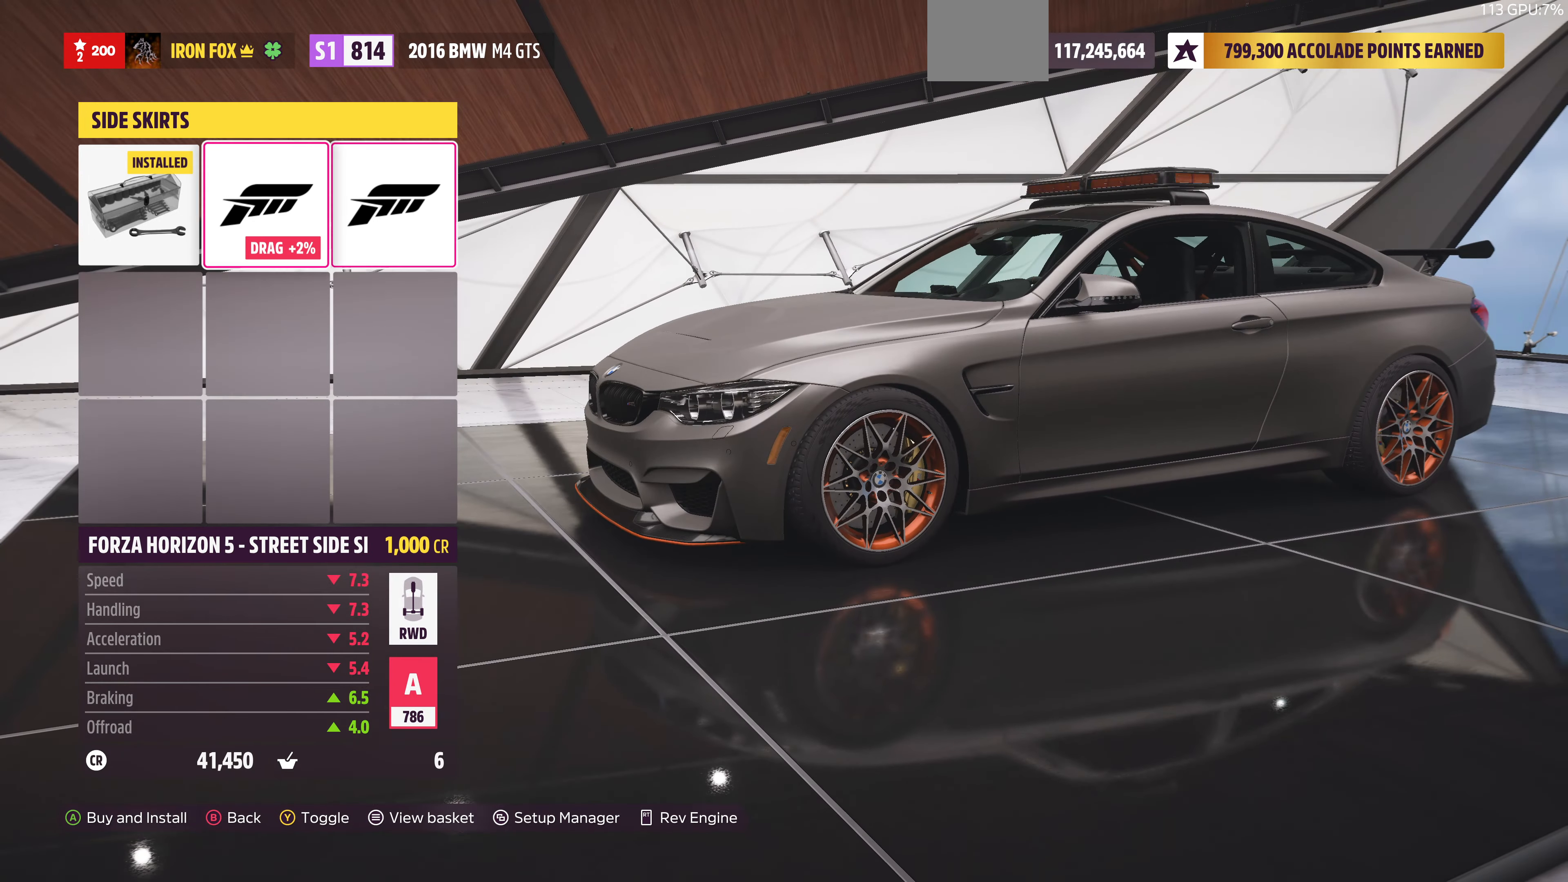
{"buttons": [], "left_stick": "center", "right_stick": "center", "events": [[200, "DPAD_LEFT", "down"], [300, "DPAD_LEFT", "up"]]}
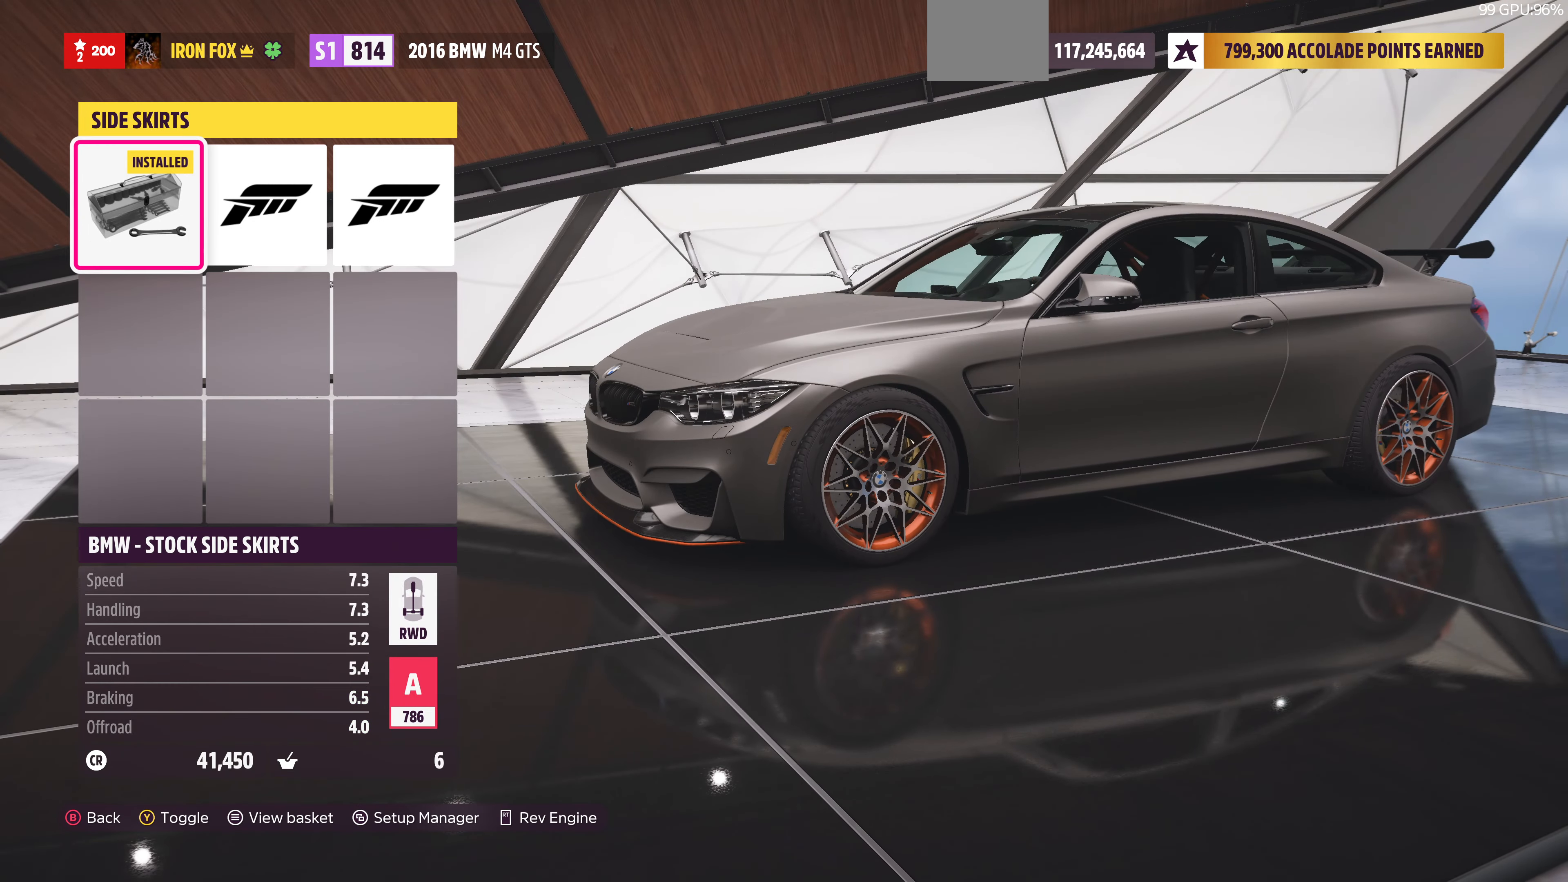
{"buttons": [], "left_stick": "center", "right_stick": "left", "events": [[233, "right_stick", "left"]]}
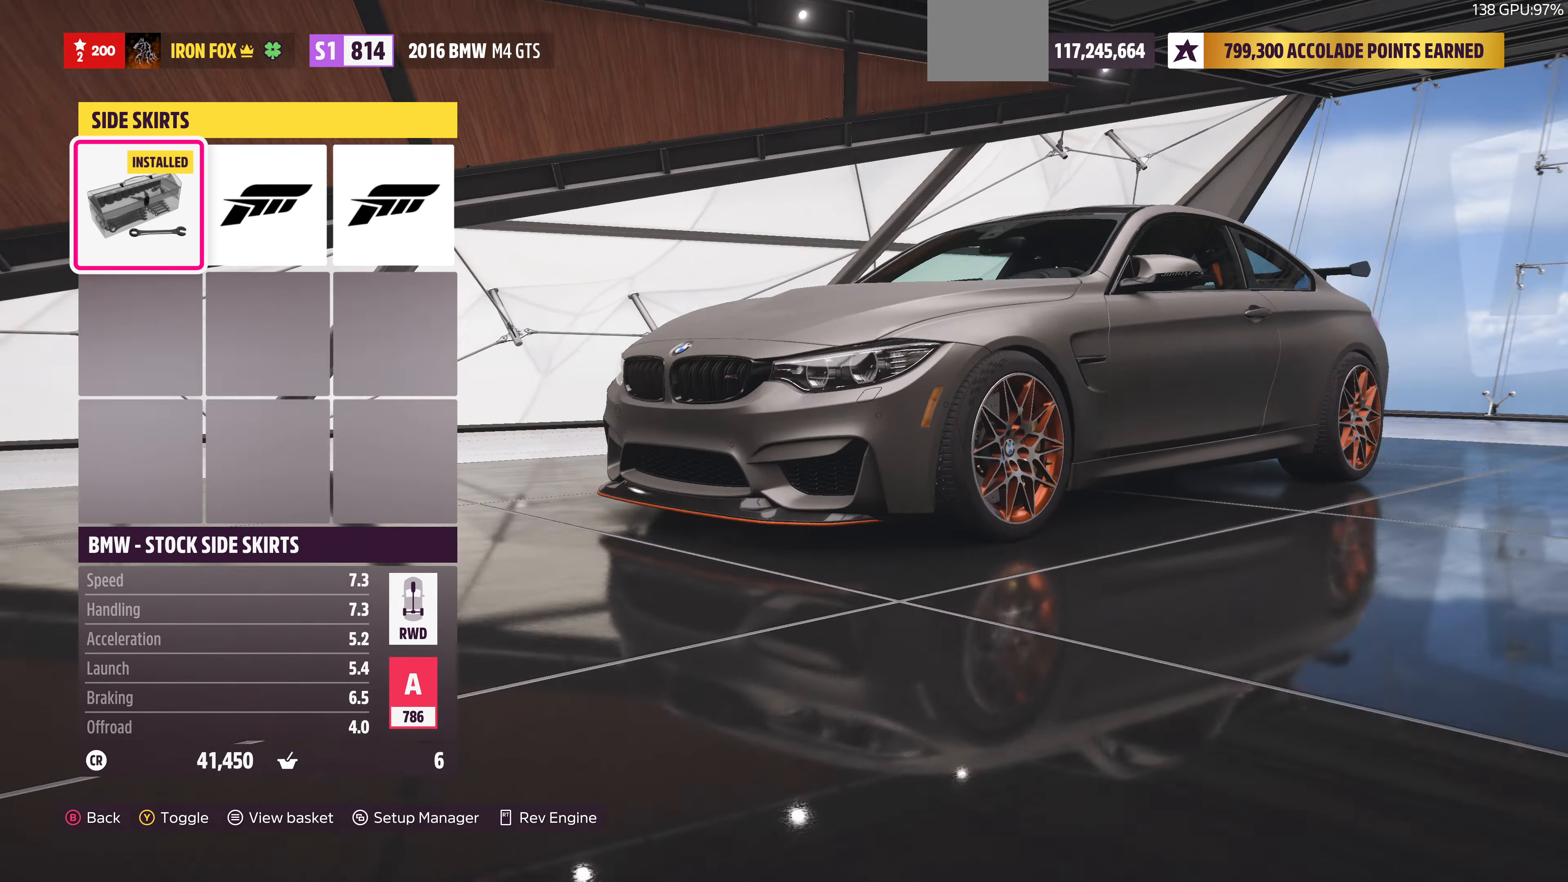
{"buttons": ["DPAD_RIGHT"], "left_stick": "center", "right_stick": "up-left", "events": [[267, "right_stick", "up-left"], [500, "DPAD_RIGHT", "down"]]}
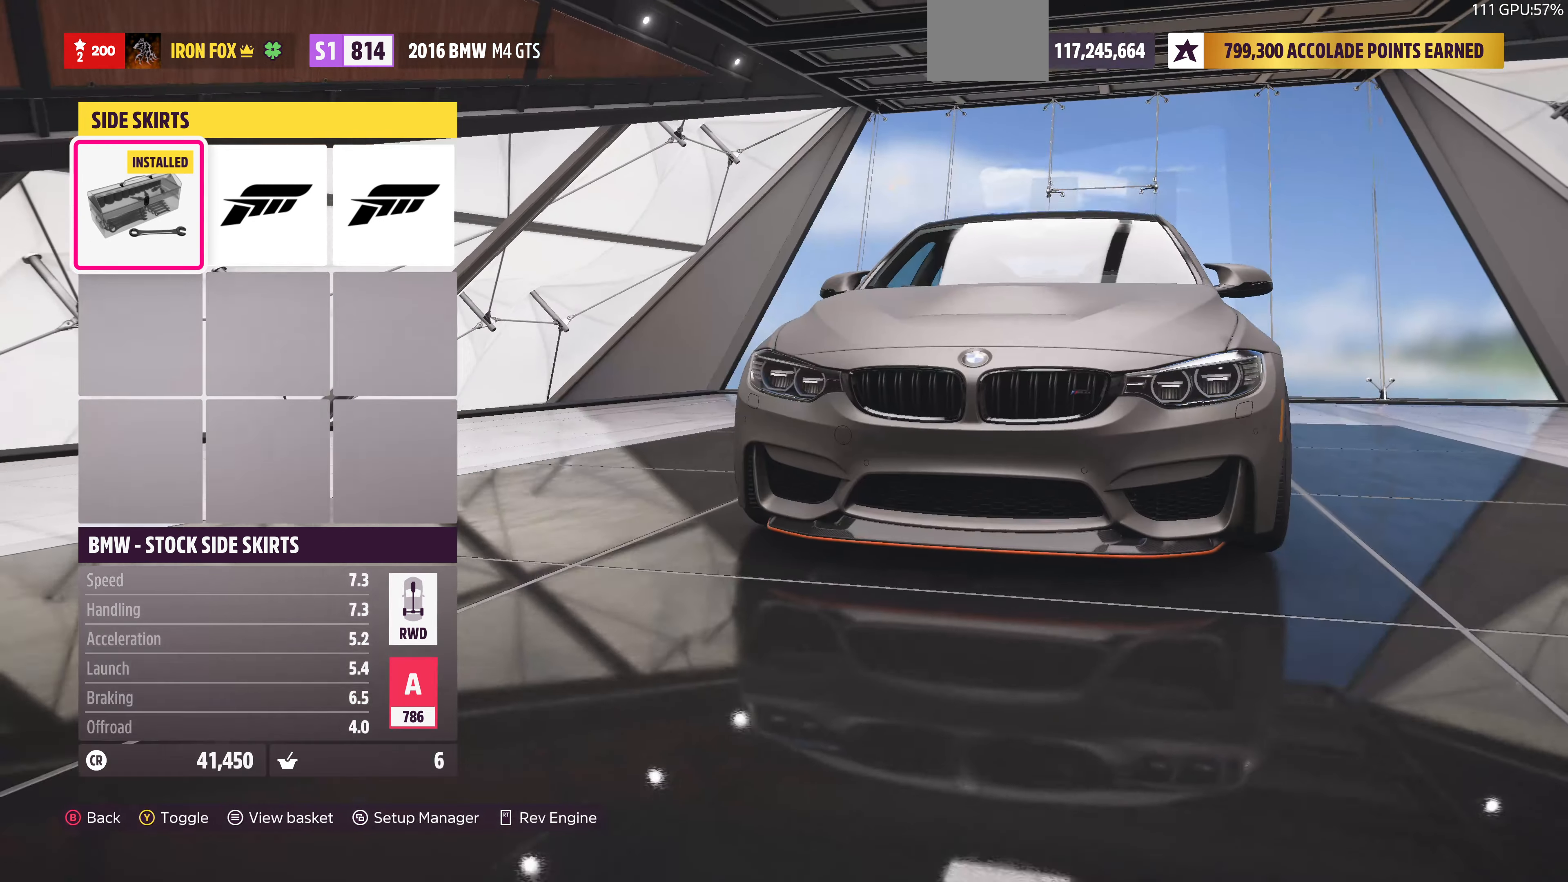
{"buttons": [], "left_stick": "center", "right_stick": "right", "events": [[67, "right_stick", "center"], [133, "DPAD_RIGHT", "up"], [467, "right_stick", "right"]]}
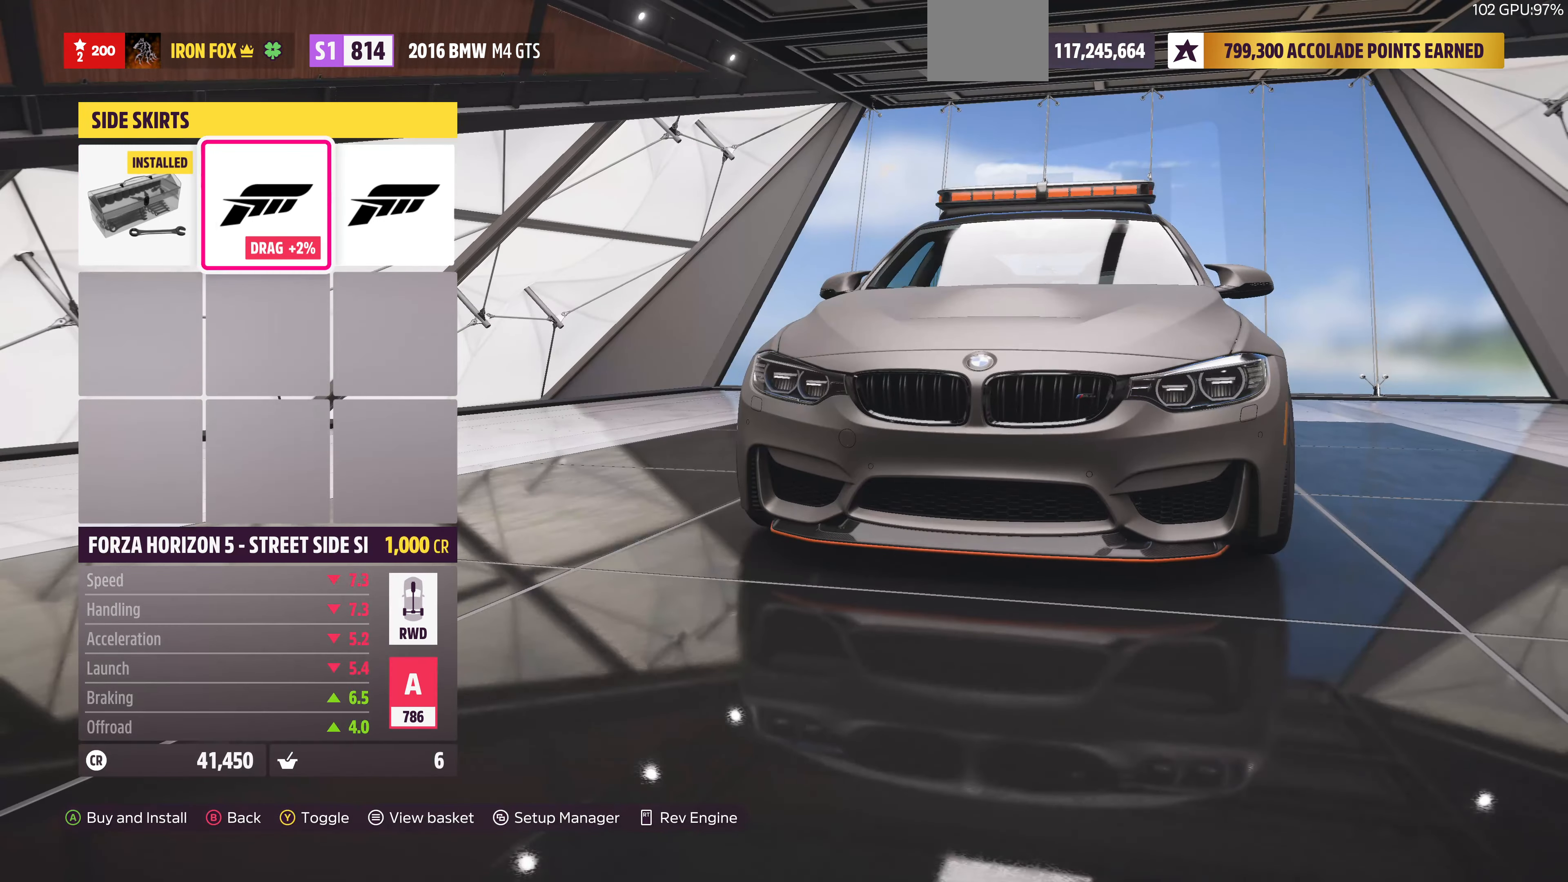
{"buttons": [], "left_stick": "center", "right_stick": "right", "events": []}
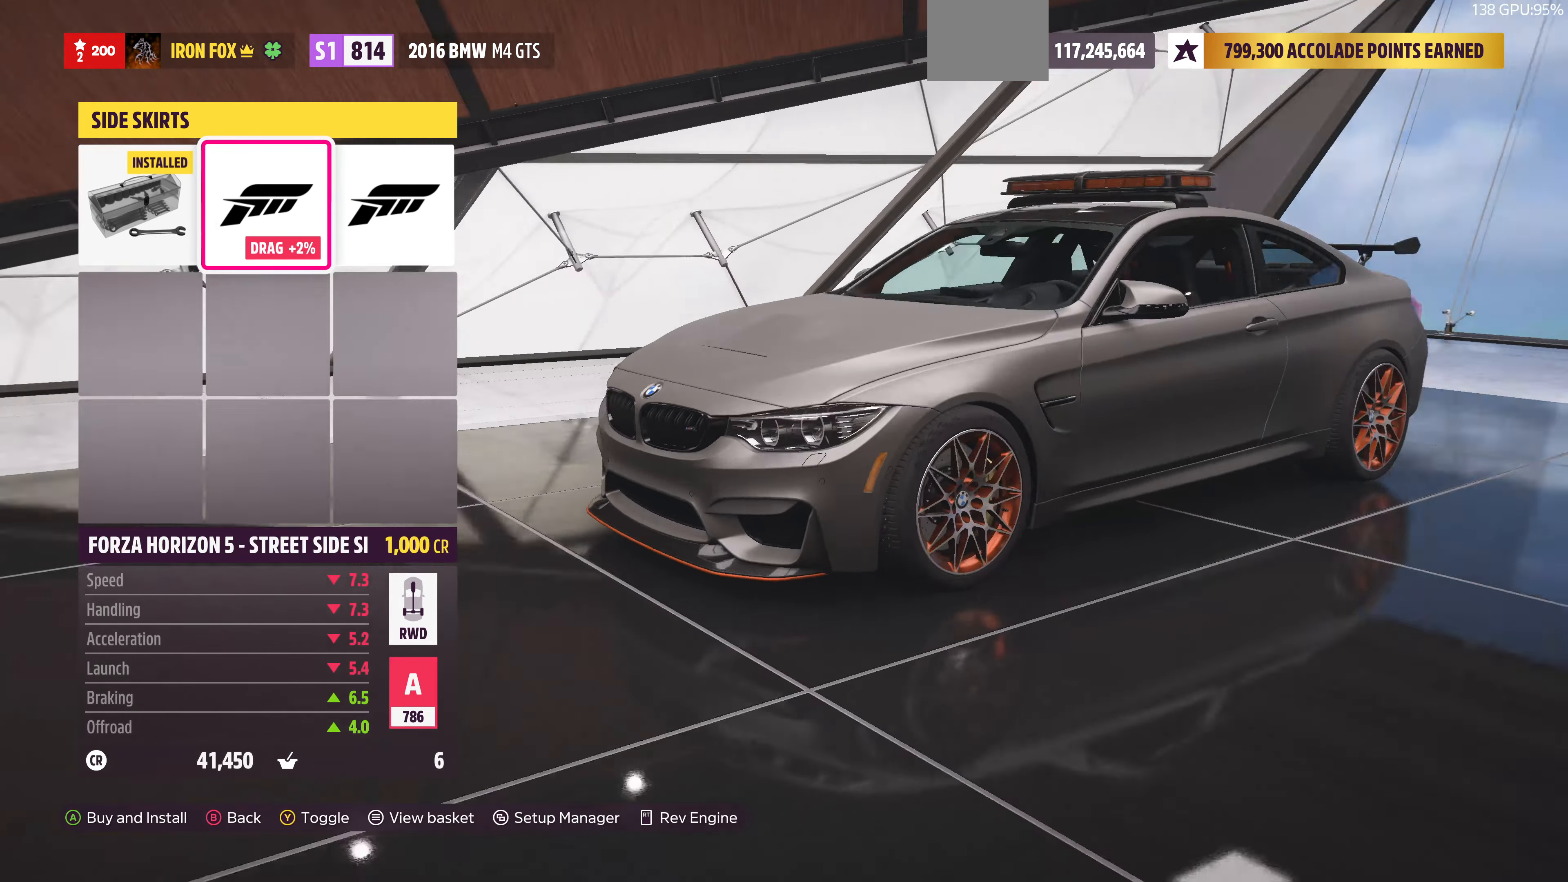
{"buttons": [], "left_stick": "center", "right_stick": "right", "events": []}
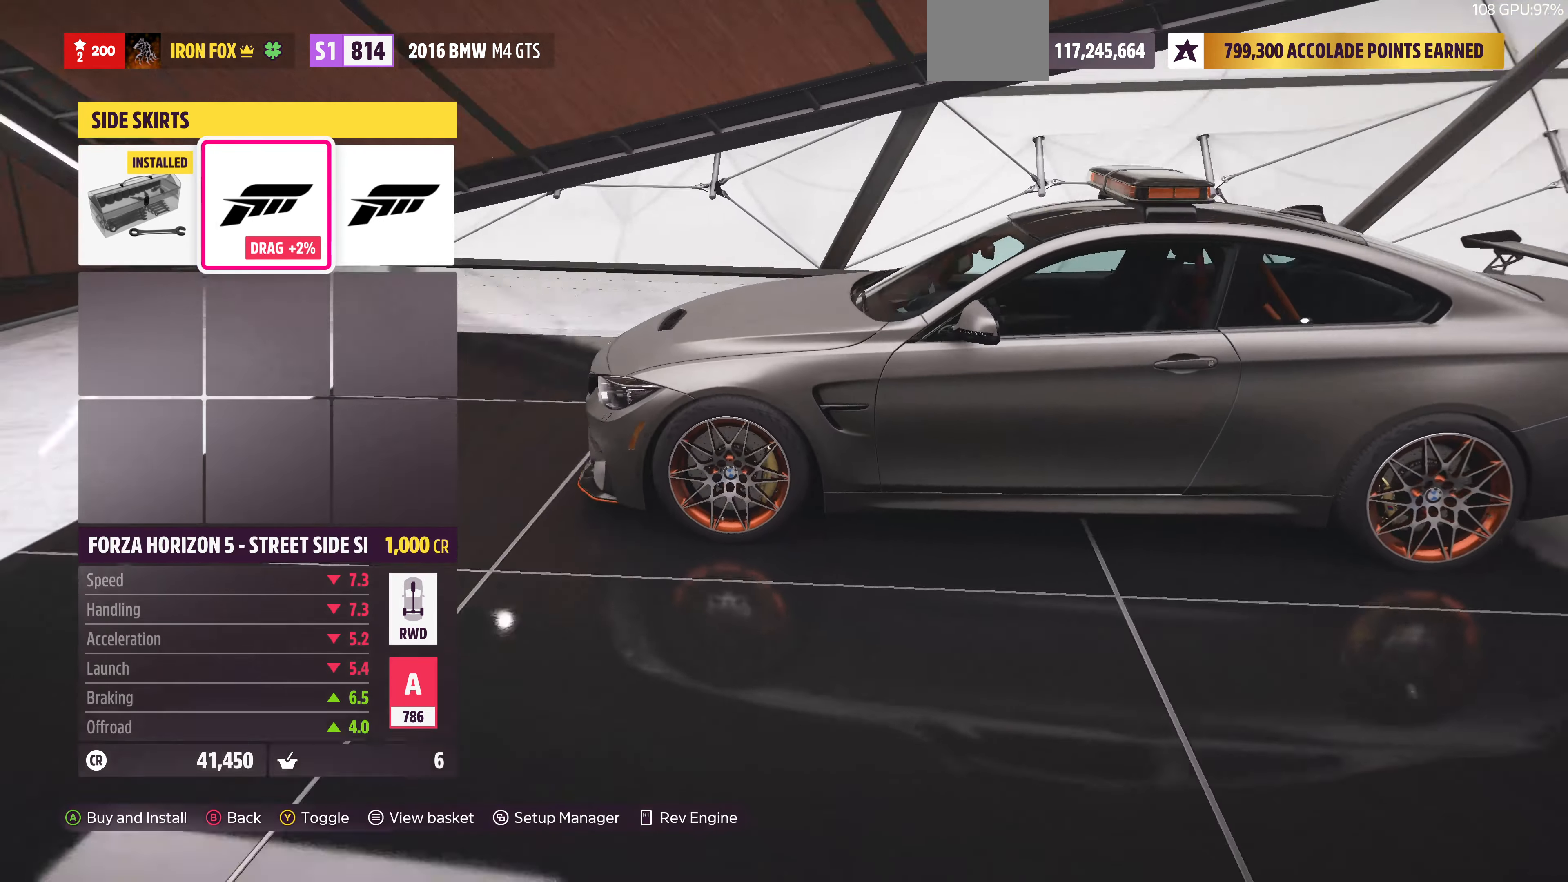
{"buttons": [], "left_stick": "center", "right_stick": "right", "events": []}
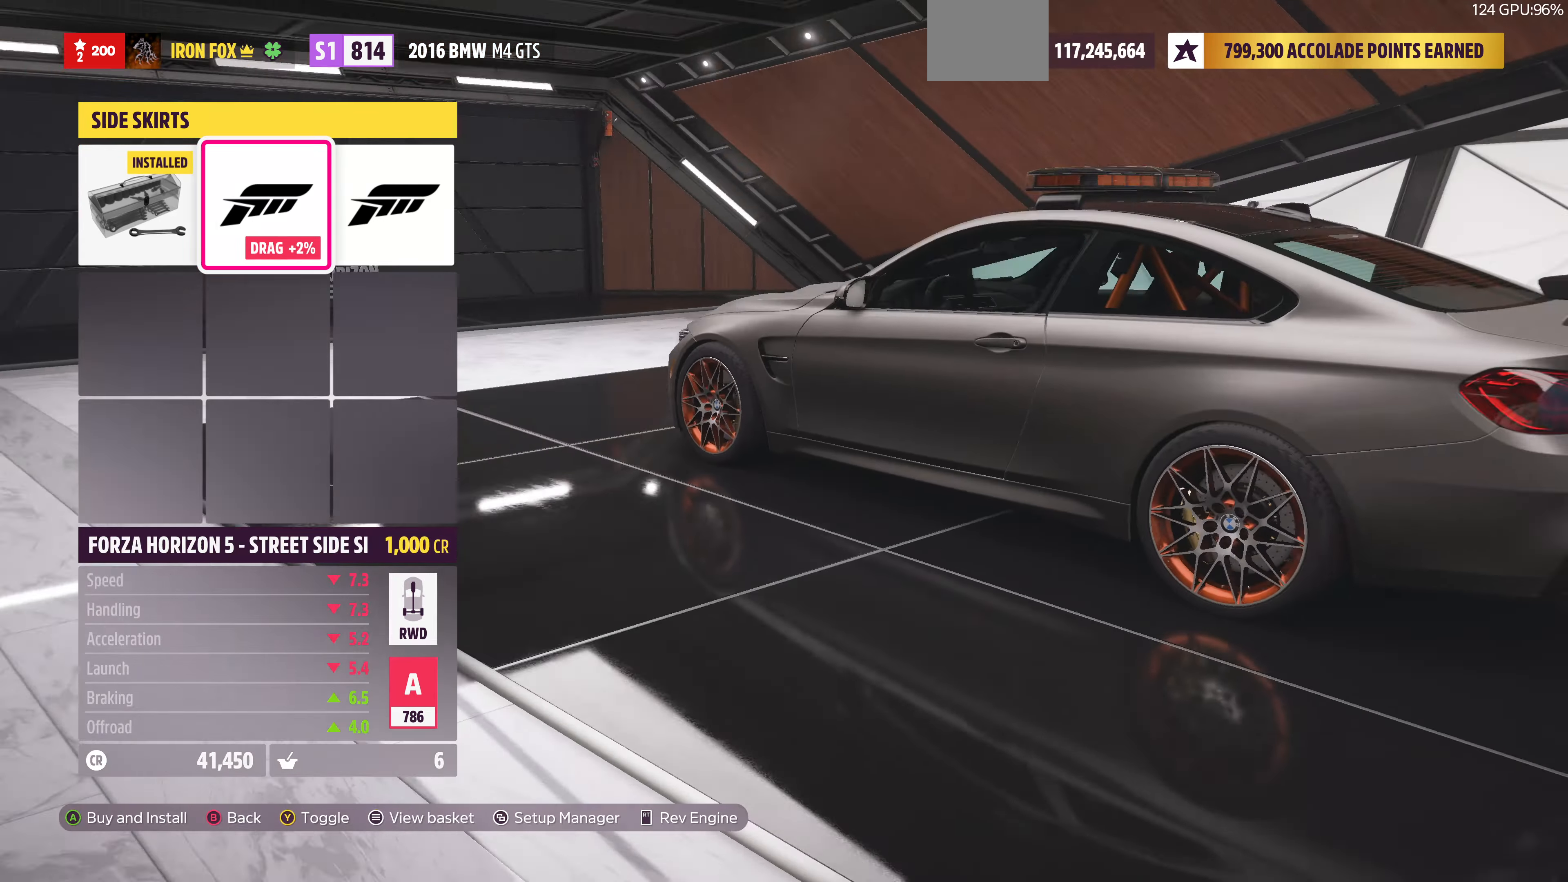
{"buttons": [], "left_stick": "center", "right_stick": "center", "events": [[333, "right_stick", "up-right"], [466, "right_stick", "center"]]}
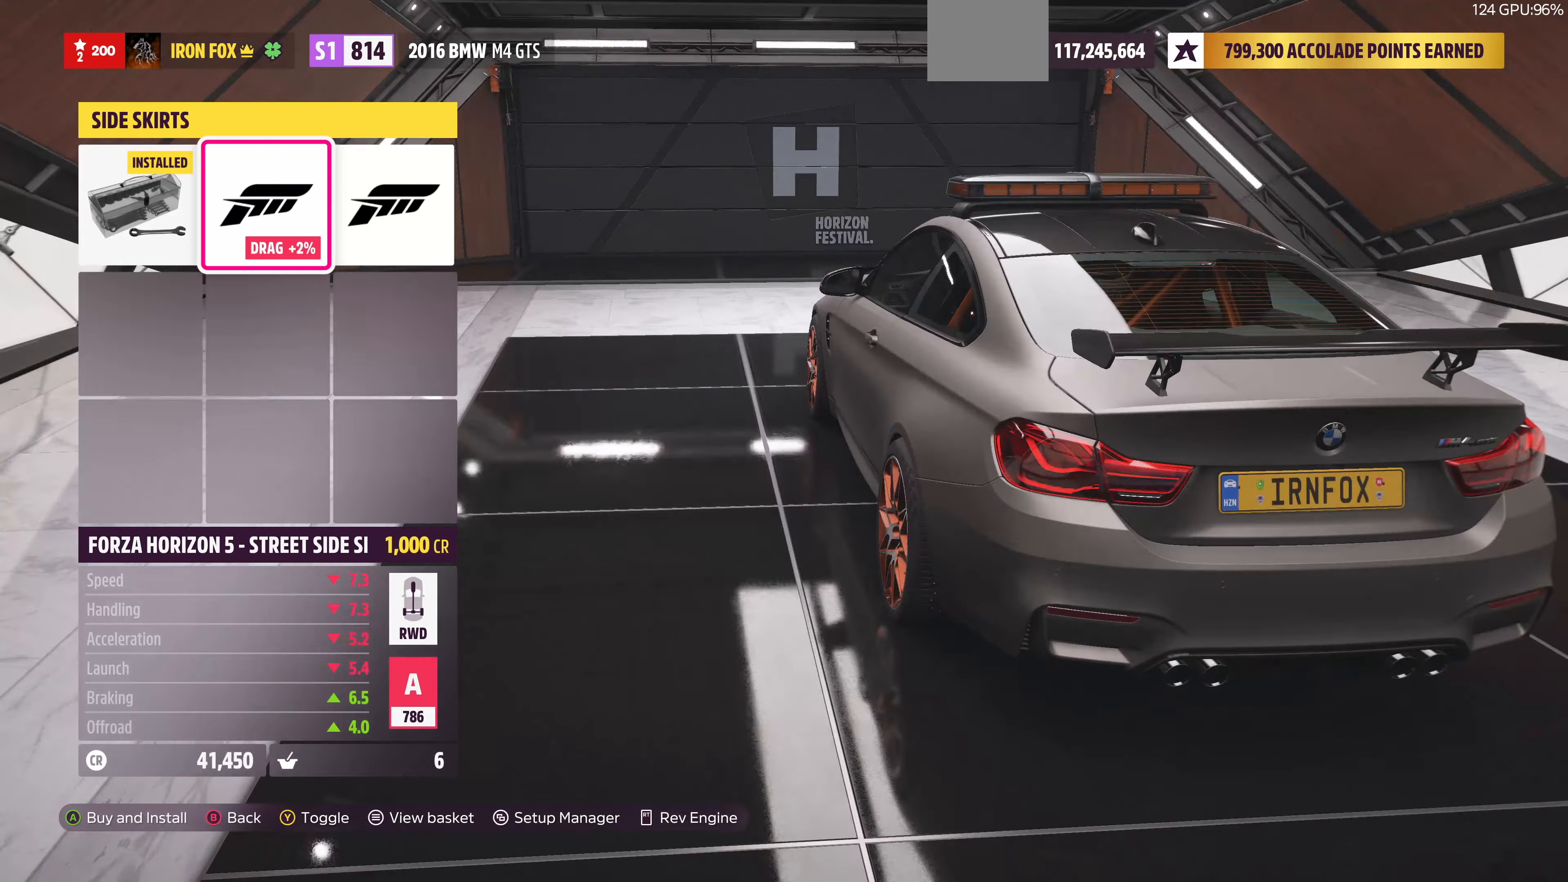
{"buttons": [], "left_stick": "center", "right_stick": "center", "events": [[200, "DPAD_RIGHT", "down"], [300, "DPAD_RIGHT", "up"]]}
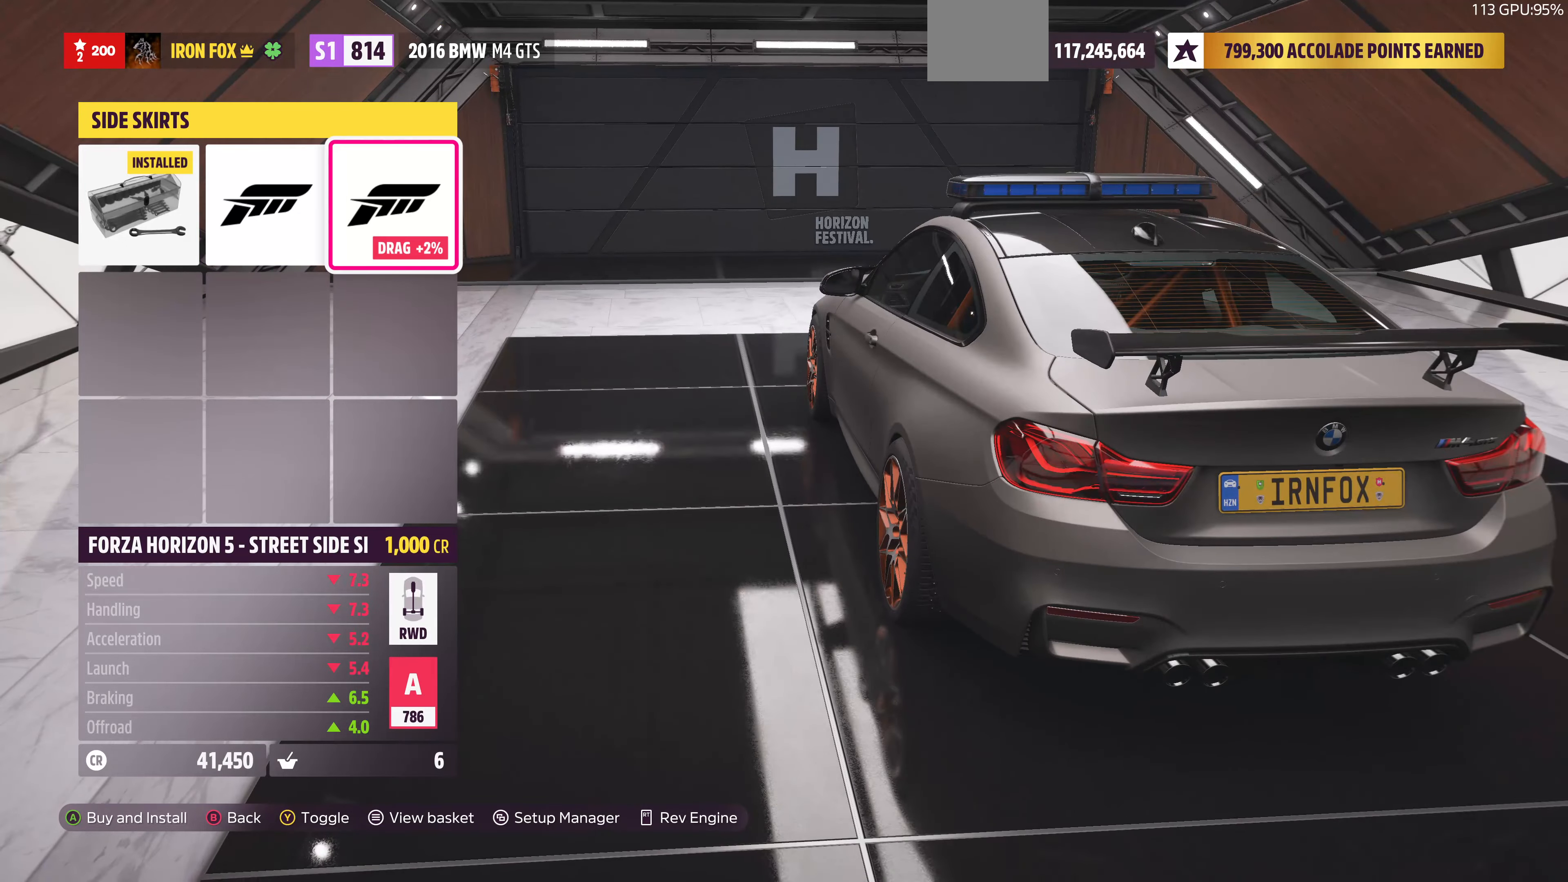
{"buttons": [], "left_stick": "center", "right_stick": "center", "events": [[166, "right_stick", "right"], [466, "right_stick", "center"]]}
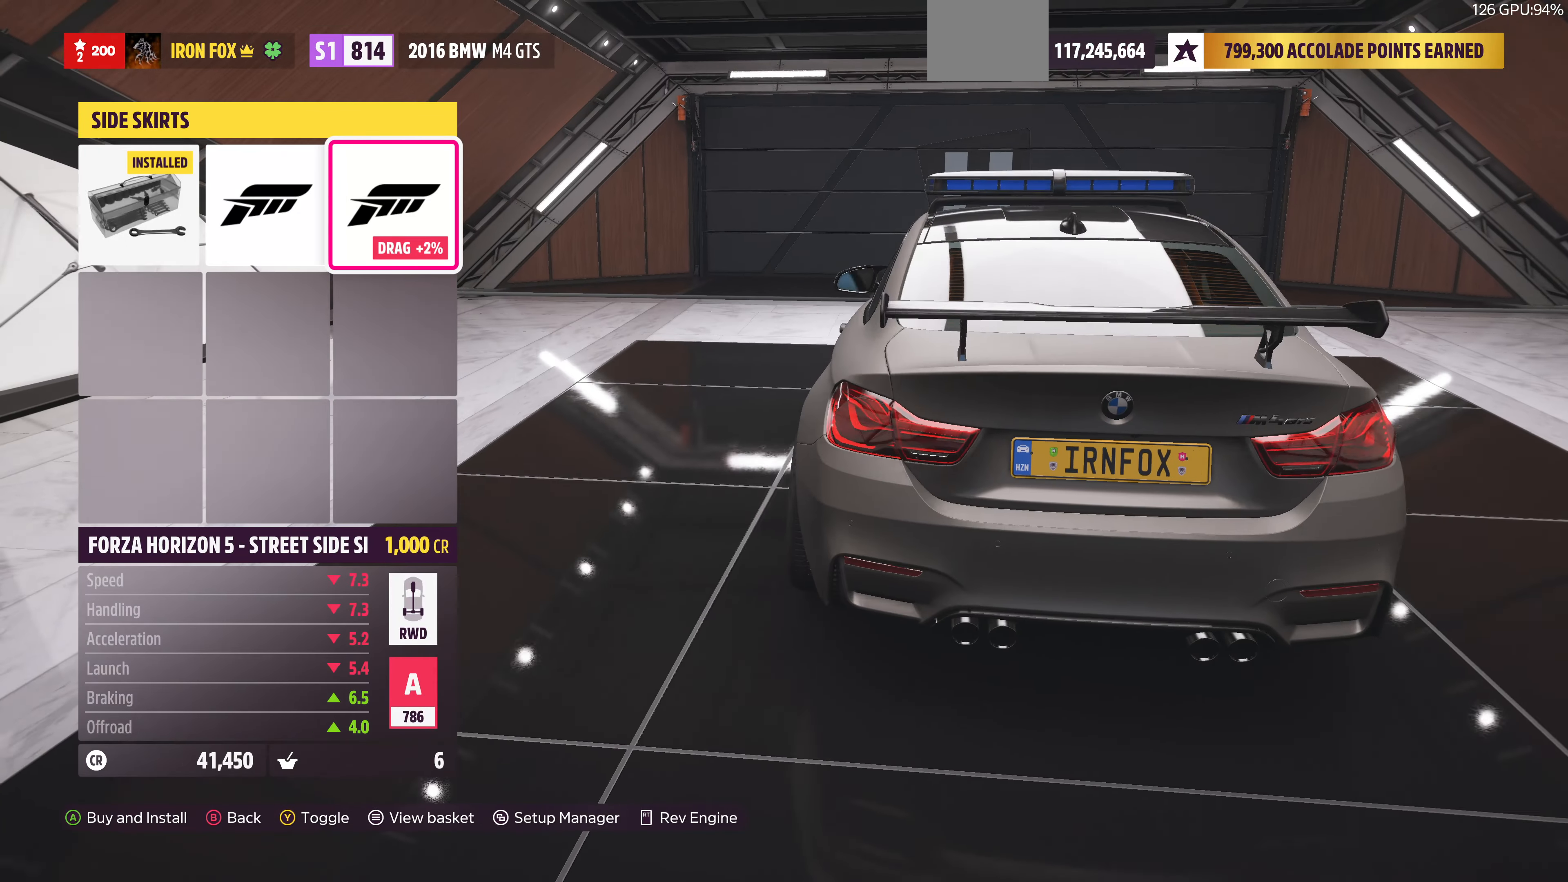
{"buttons": [], "left_stick": "center", "right_stick": "center", "events": [[166, "right_stick", "right"], [333, "right_stick", "center"]]}
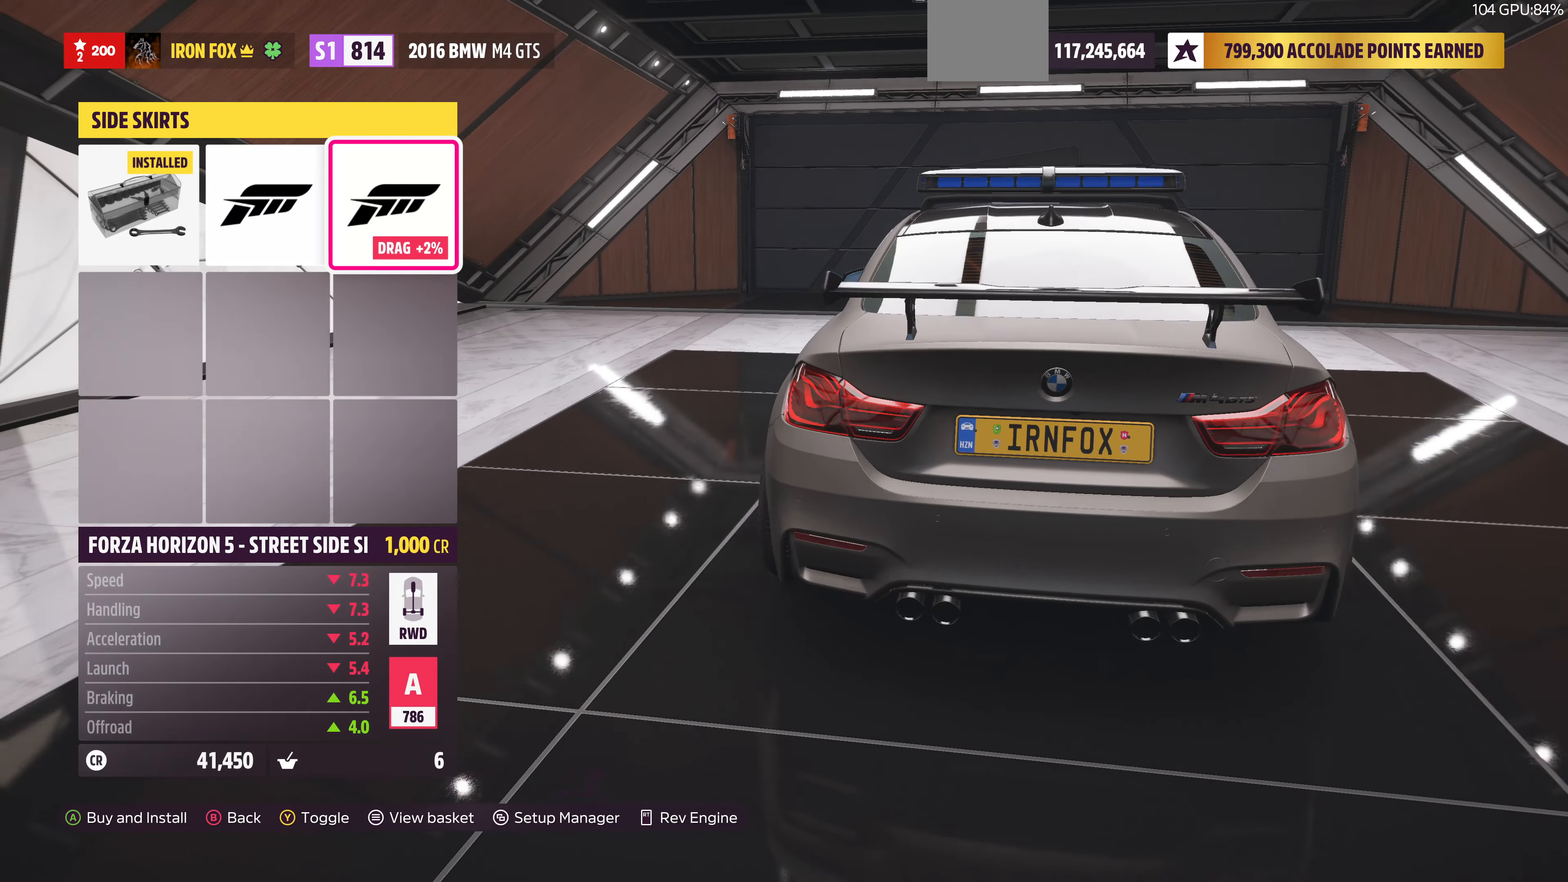
{"buttons": [], "left_stick": "center", "right_stick": "left", "events": [[66, "right_stick", "left"]]}
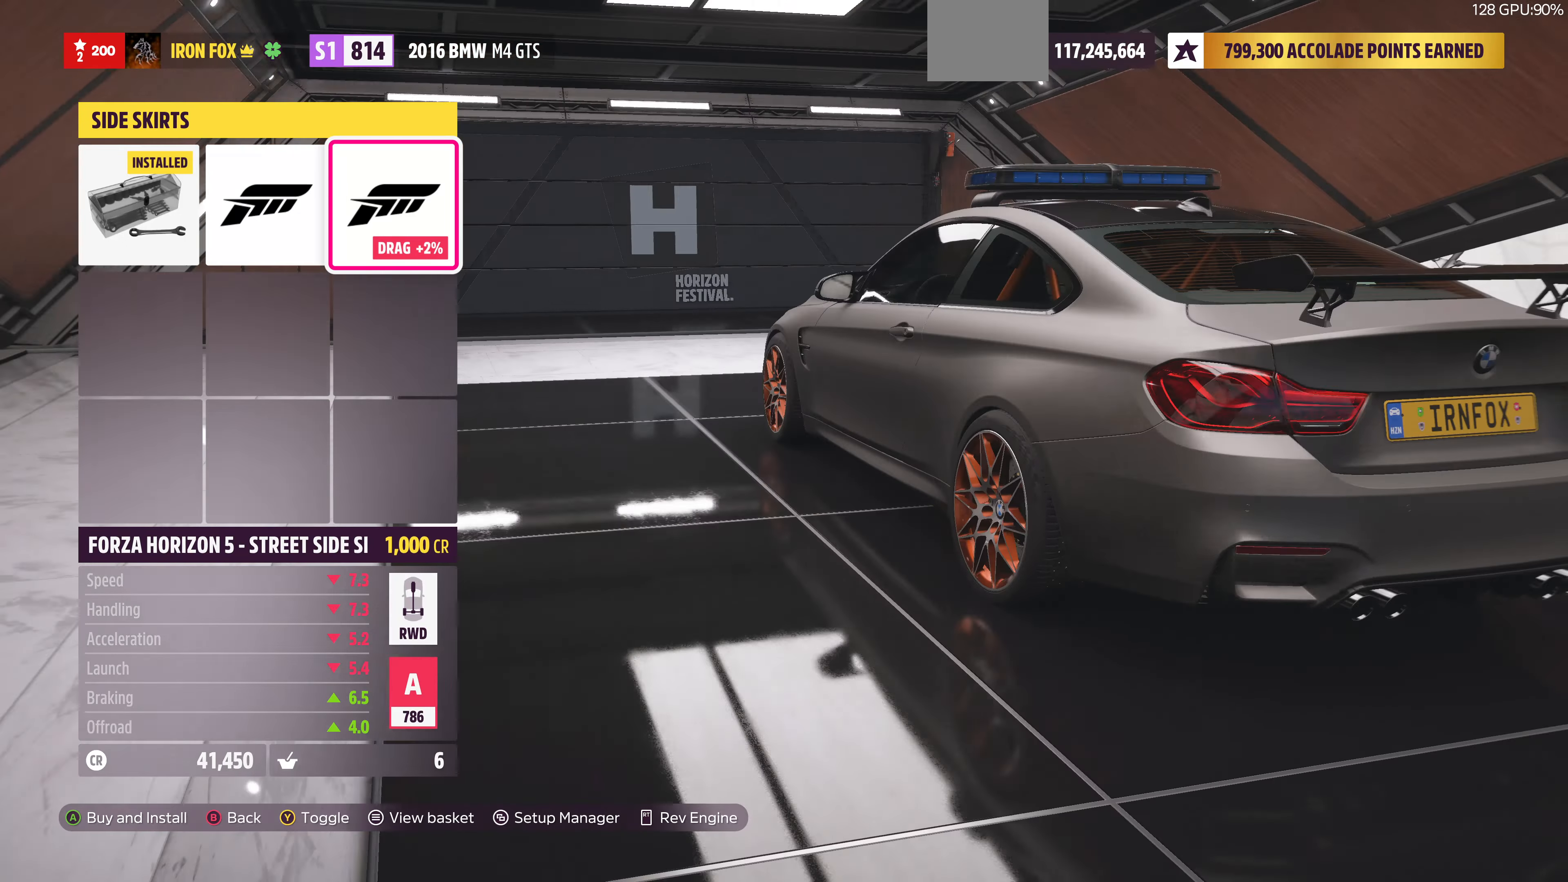
{"buttons": [], "left_stick": "center", "right_stick": "left", "events": []}
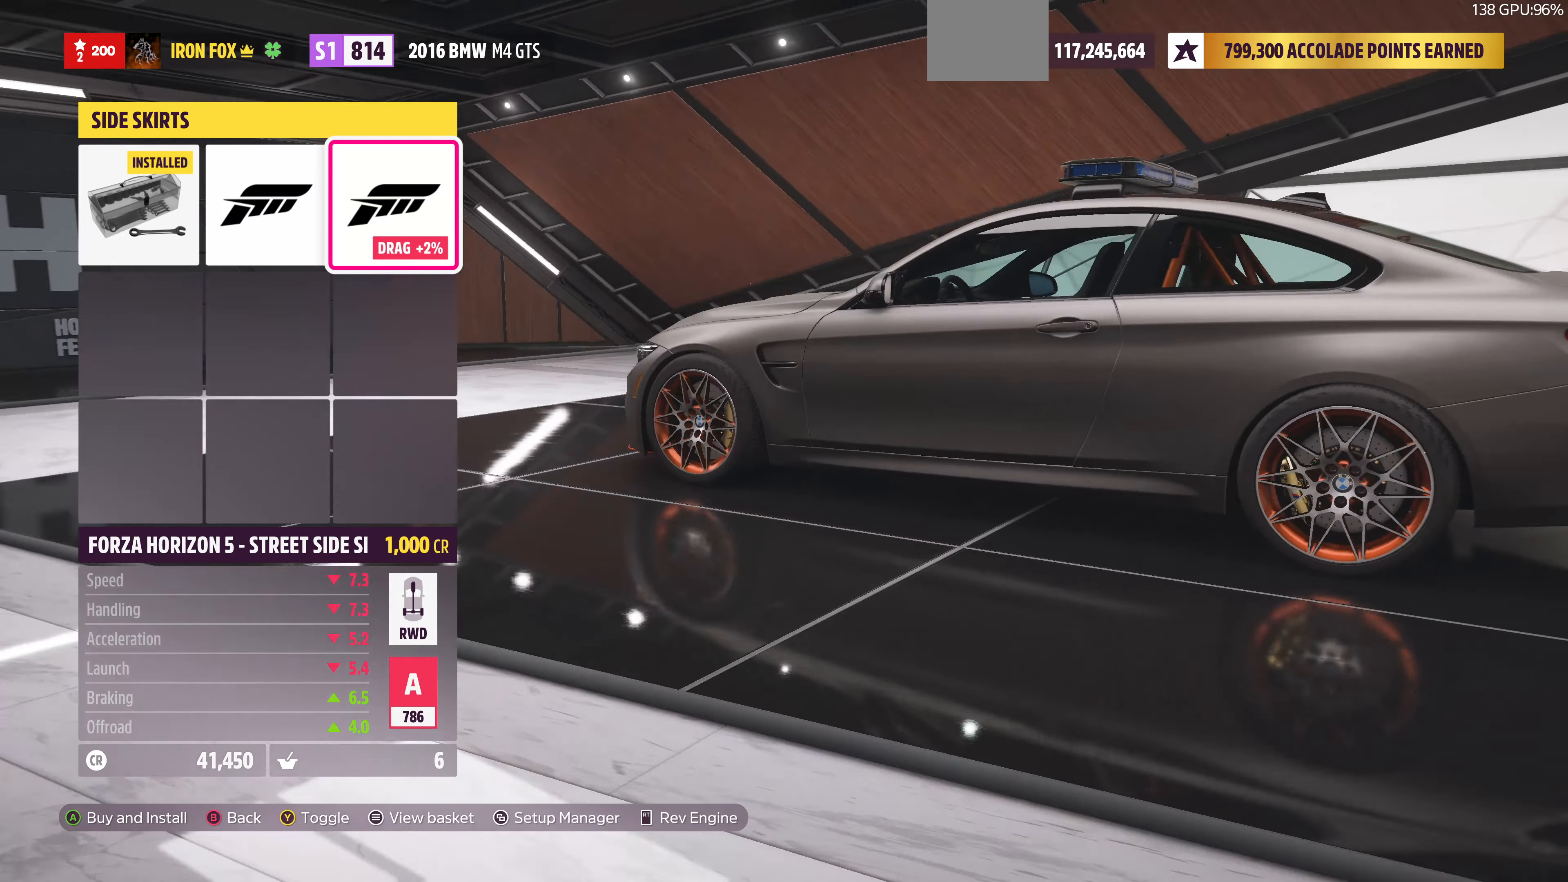
{"buttons": [], "left_stick": "center", "right_stick": "left", "events": []}
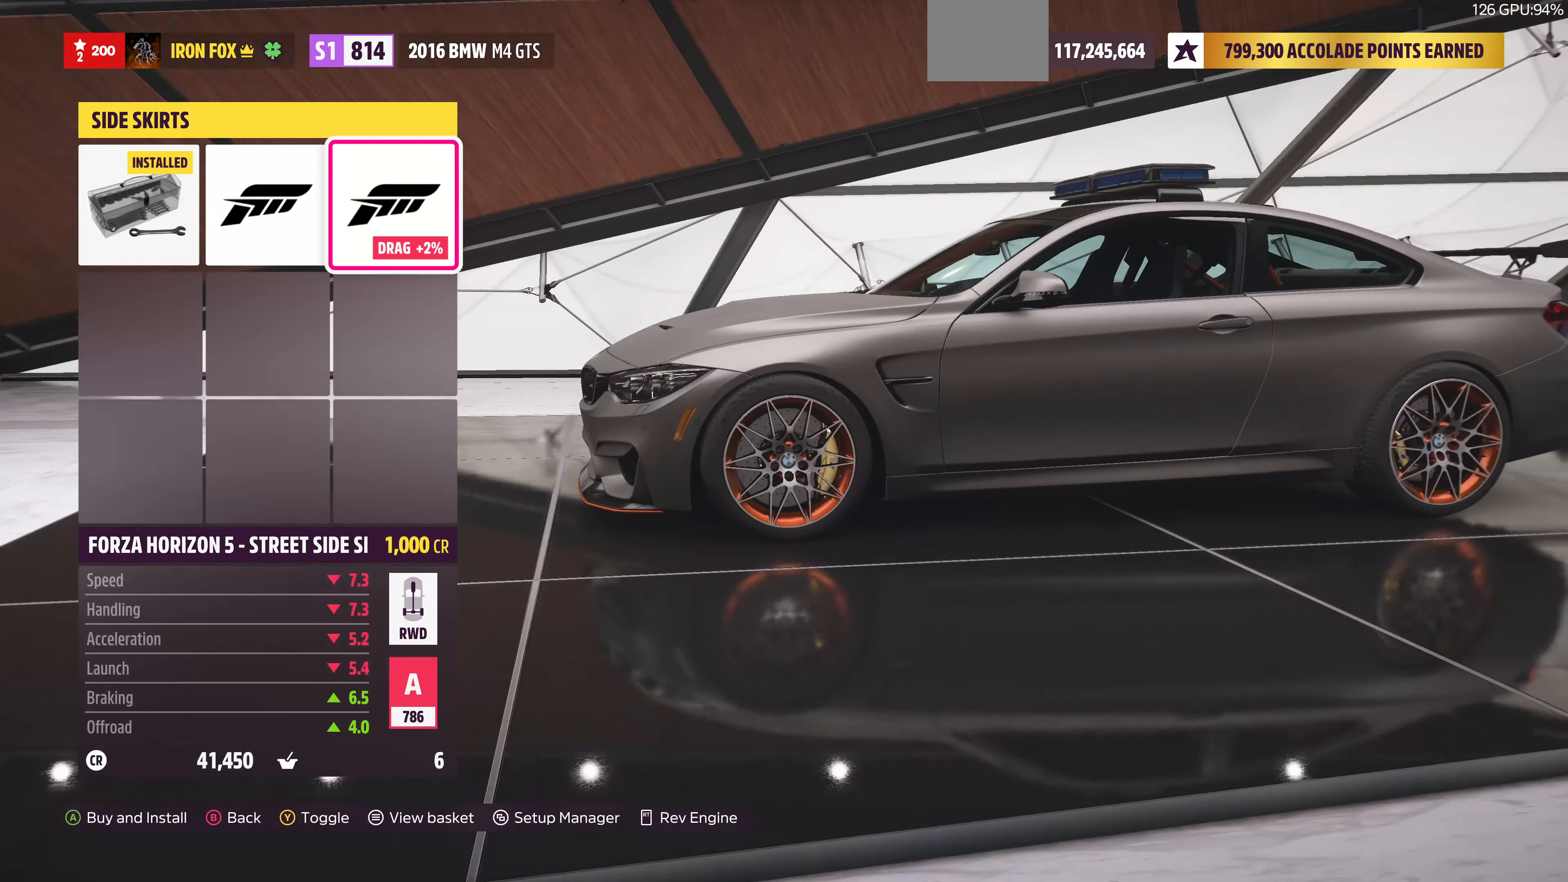
{"buttons": [], "left_stick": "center", "right_stick": "center", "events": [[166, "right_stick", "center"]]}
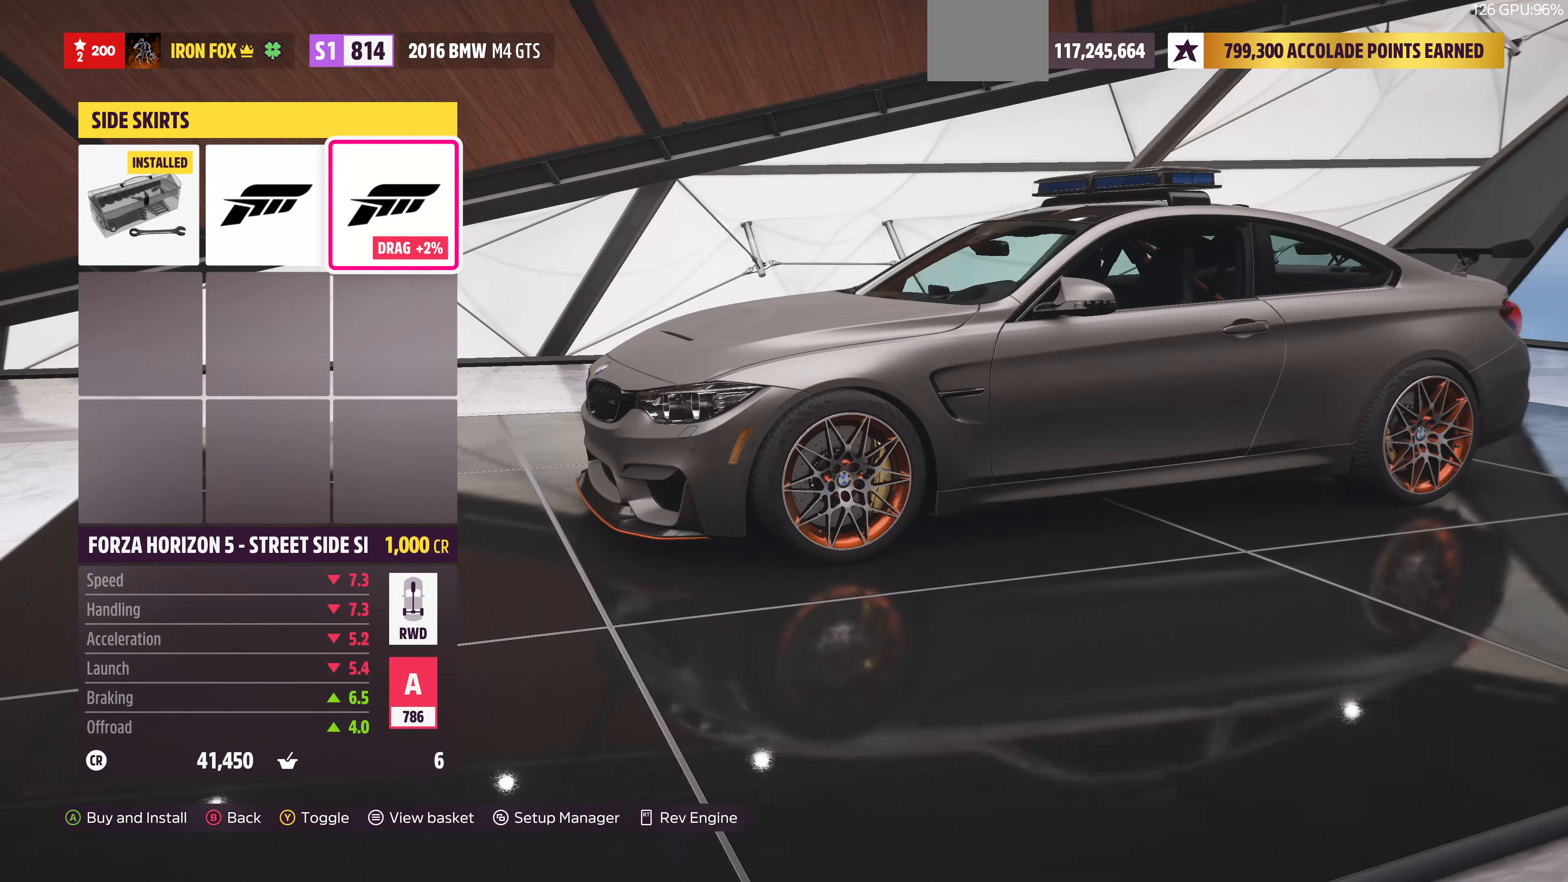
{"buttons": [], "left_stick": "center", "right_stick": "center", "events": [[33, "DPAD_LEFT", "down"], [133, "DPAD_LEFT", "up"], [266, "DPAD_LEFT", "down"], [366, "DPAD_LEFT", "up"]]}
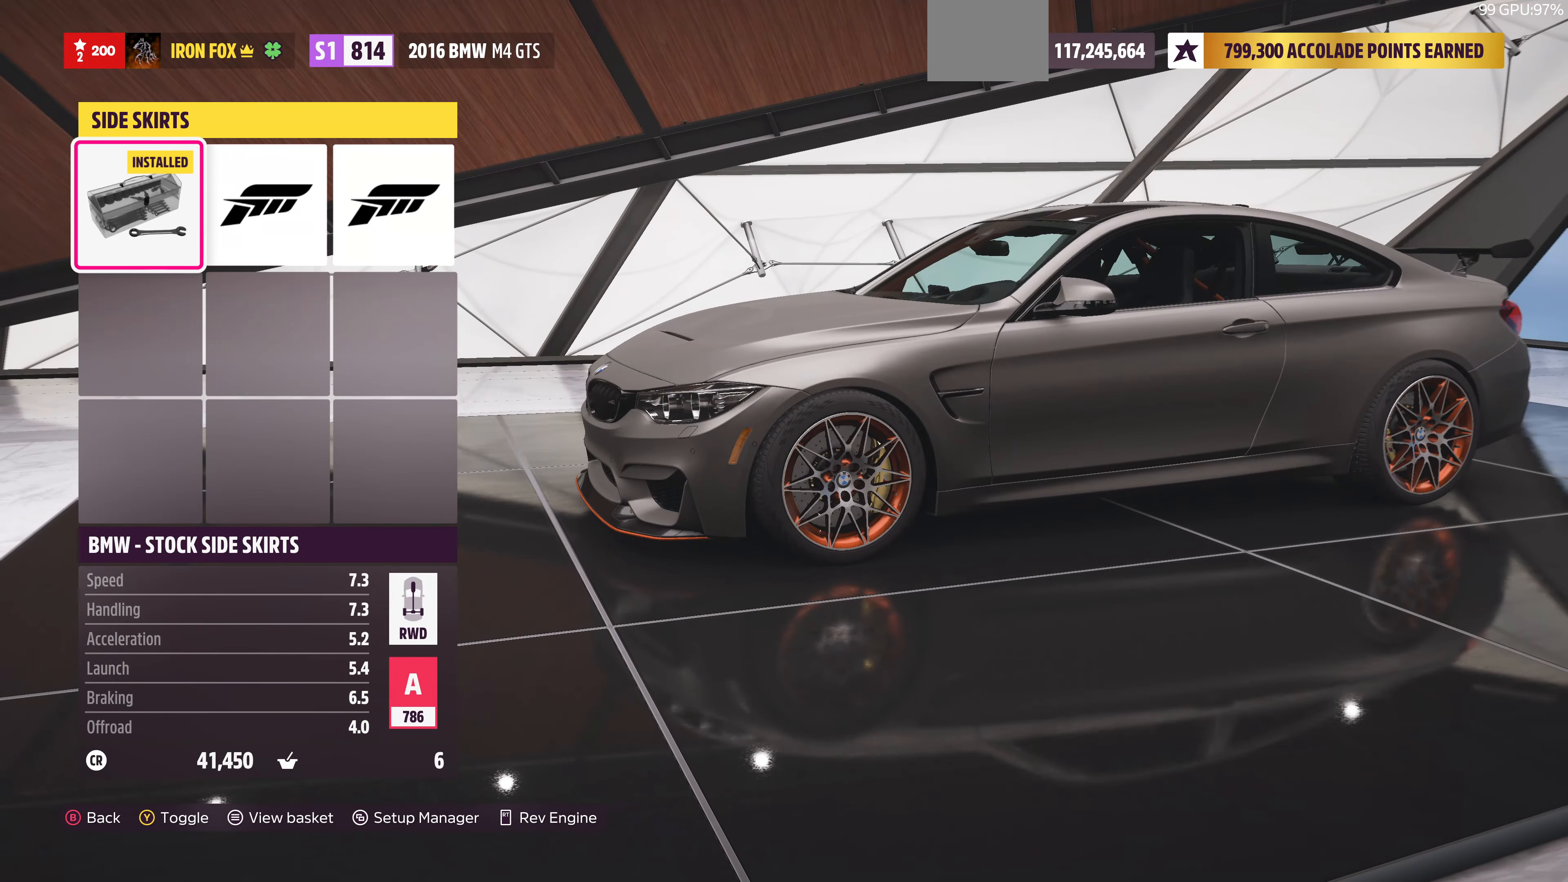
{"buttons": ["DPAD_RIGHT"], "left_stick": "center", "right_stick": "center", "events": [[133, "DPAD_RIGHT", "down"], [233, "DPAD_RIGHT", "up"], [433, "DPAD_RIGHT", "down"]]}
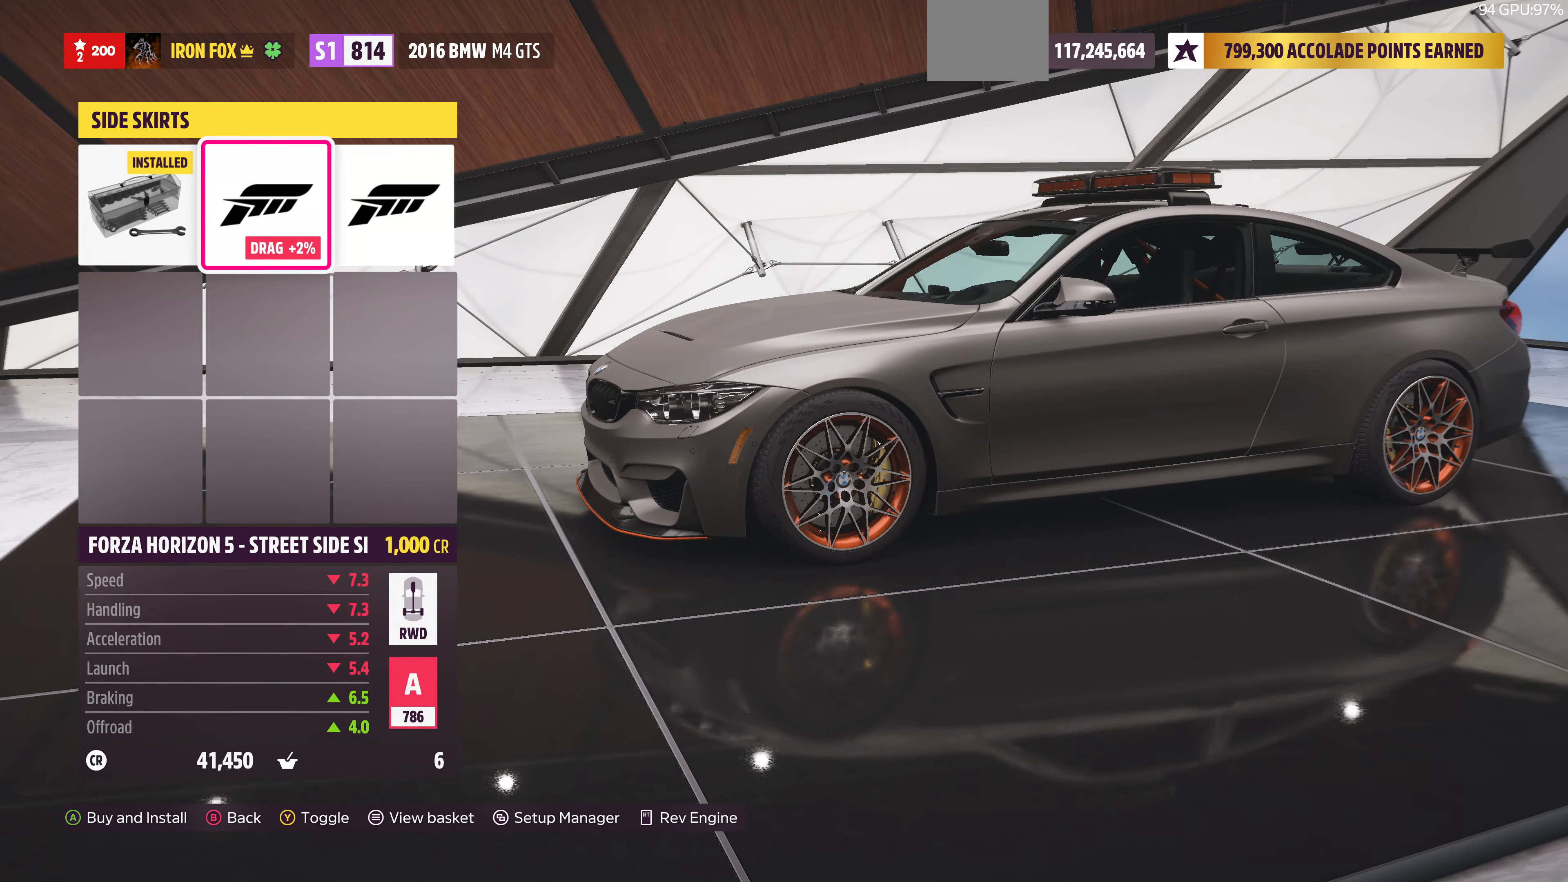
{"buttons": [], "left_stick": "center", "right_stick": "center", "events": [[33, "DPAD_RIGHT", "up"], [333, "CROSS", "down"], [466, "CROSS", "up"]]}
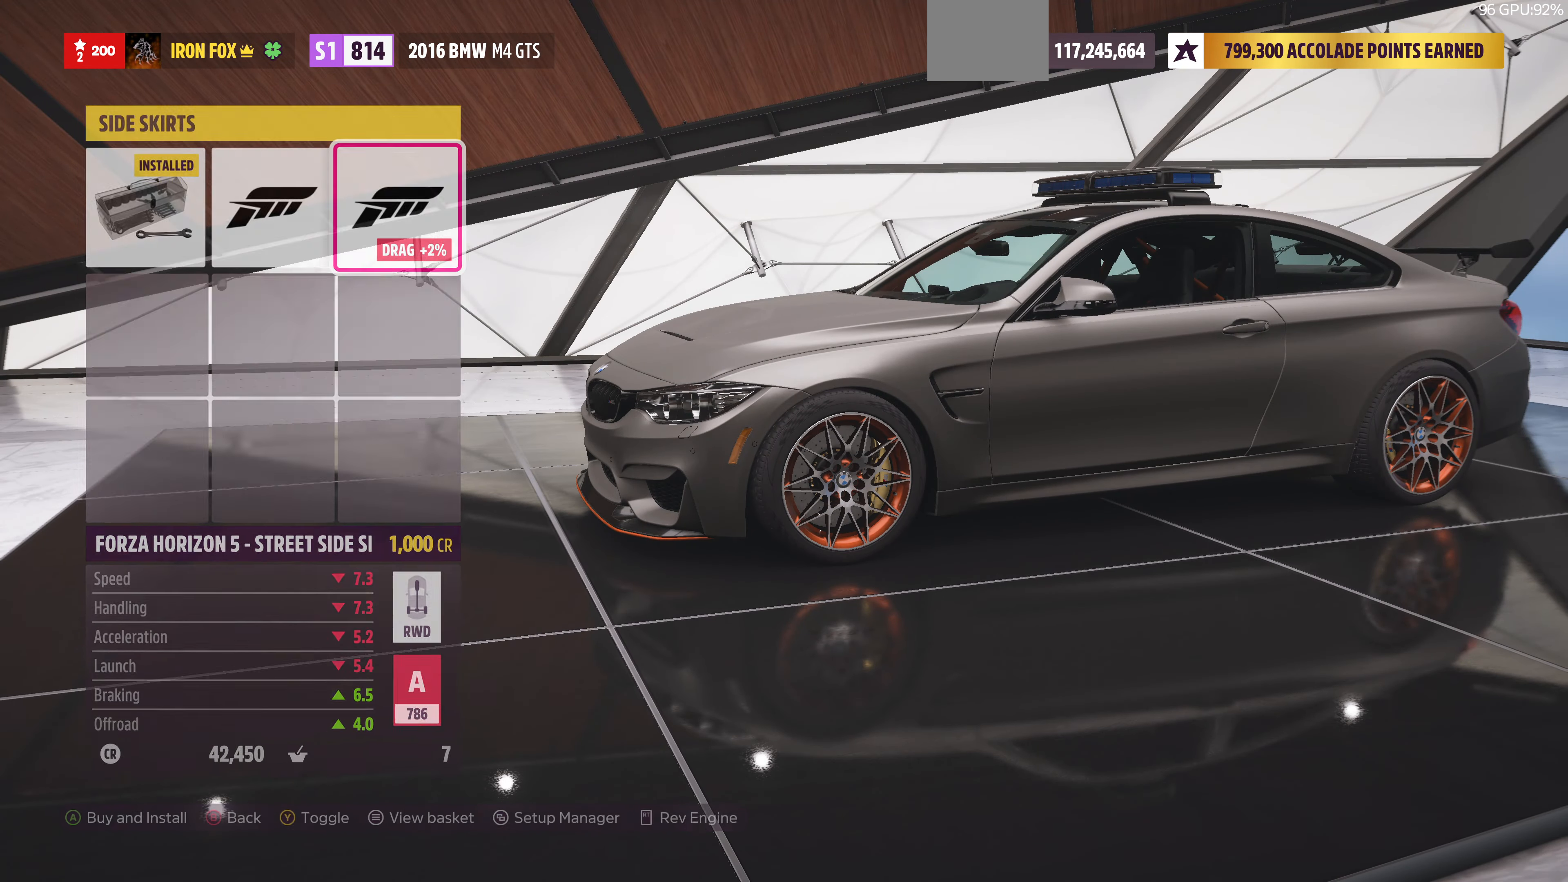
{"buttons": [], "left_stick": "center", "right_stick": "center", "events": []}
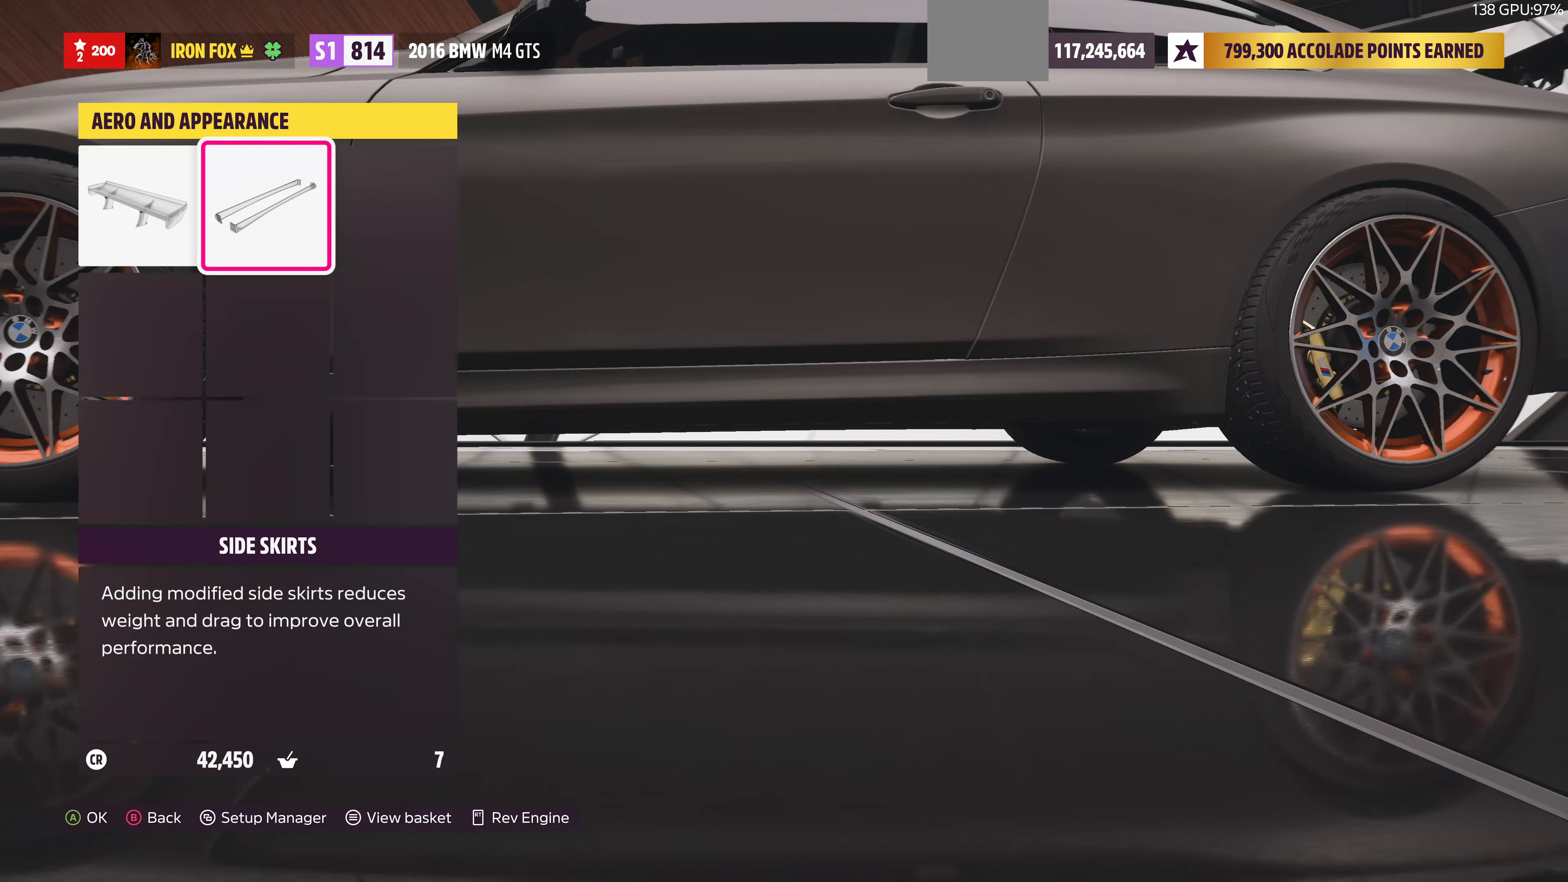
{"buttons": [], "left_stick": "center", "right_stick": "center", "events": [[234, "CIRCLE", "down"], [334, "CIRCLE", "up"]]}
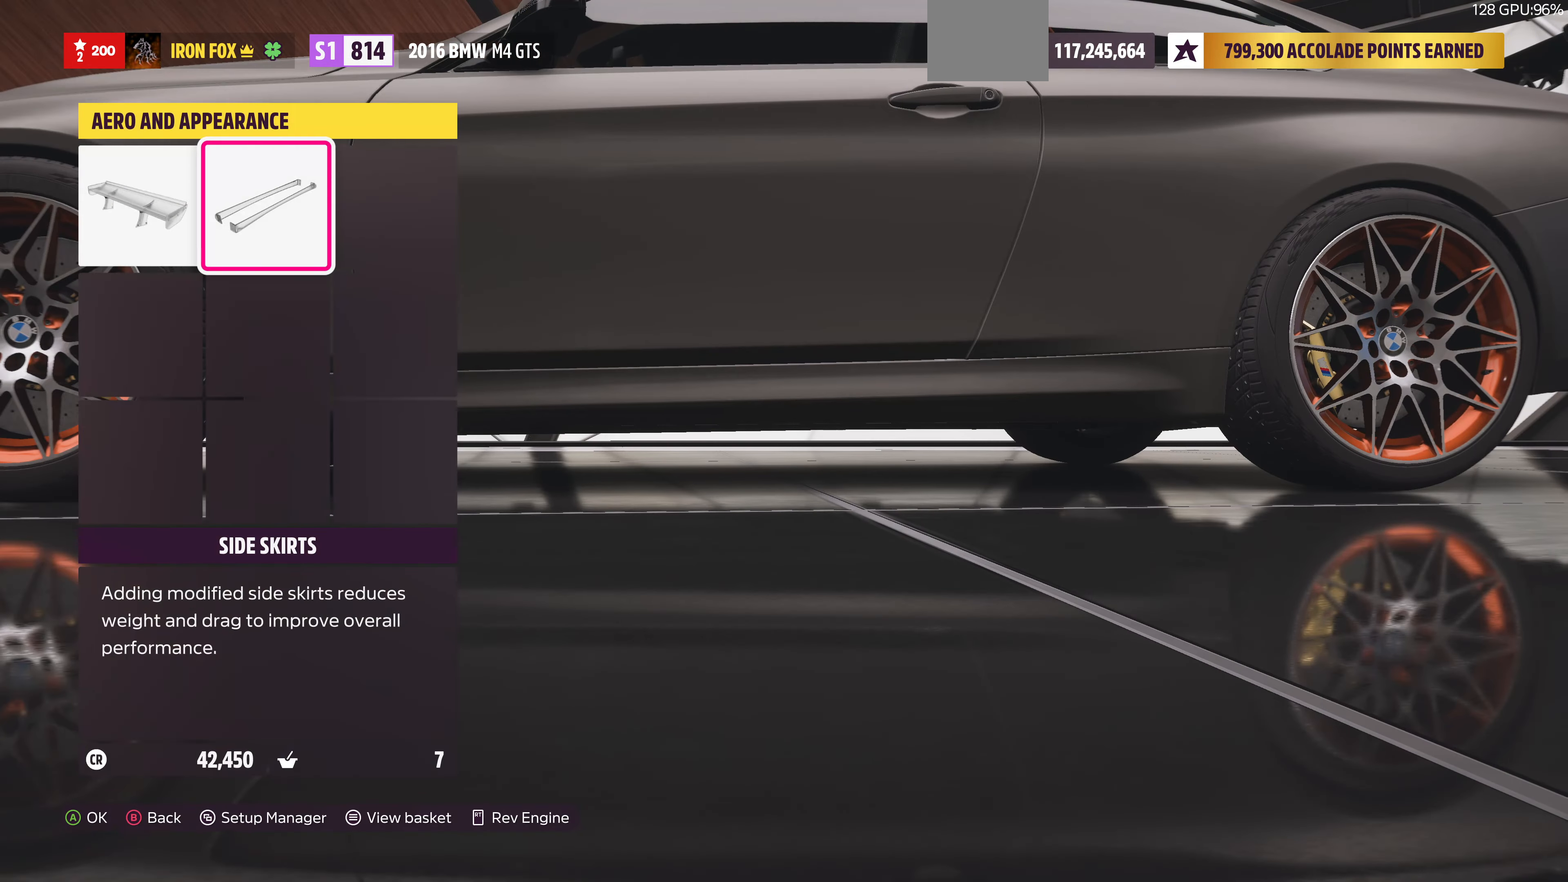
{"buttons": [], "left_stick": "center", "right_stick": "center", "events": []}
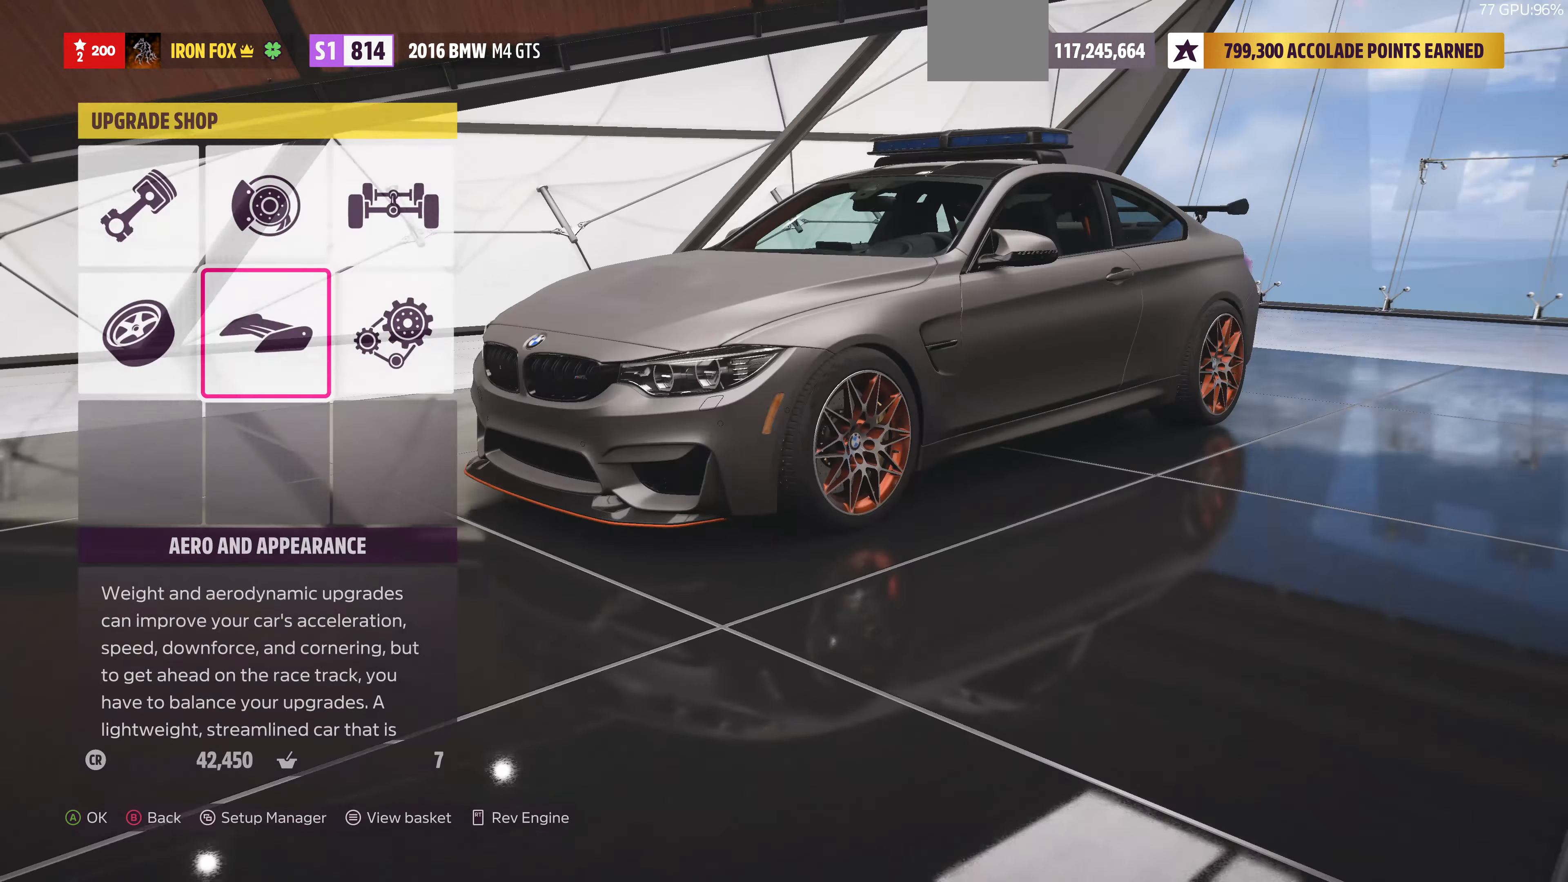
{"buttons": ["DPAD_LEFT"], "left_stick": "center", "right_stick": "center", "events": [[467, "DPAD_LEFT", "down"]]}
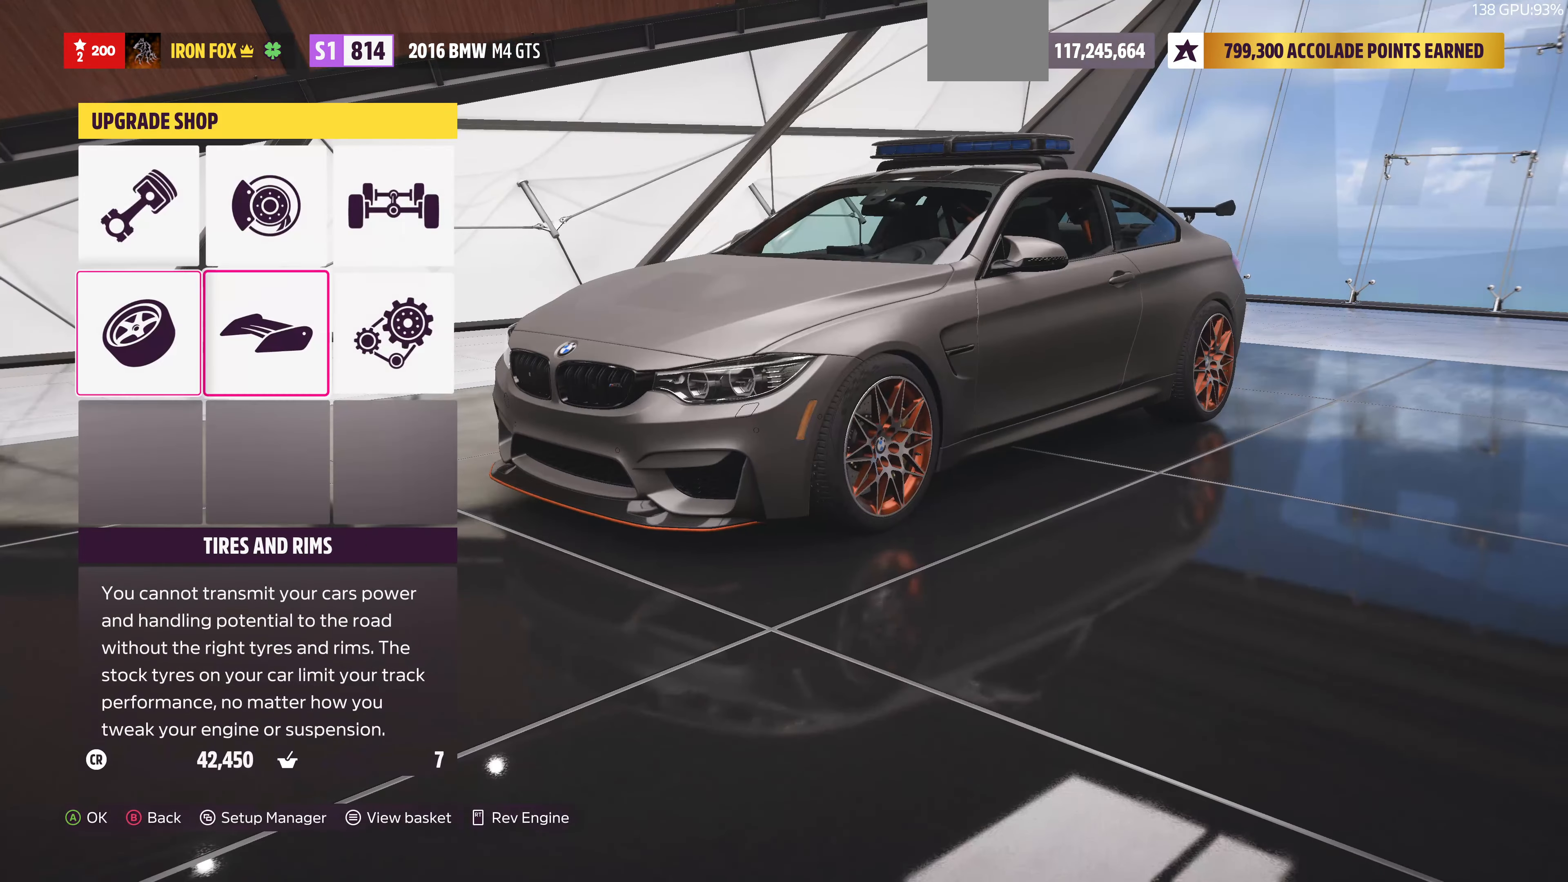
{"buttons": ["CROSS"], "left_stick": "center", "right_stick": "center", "events": [[100, "DPAD_LEFT", "up"], [400, "CROSS", "down"]]}
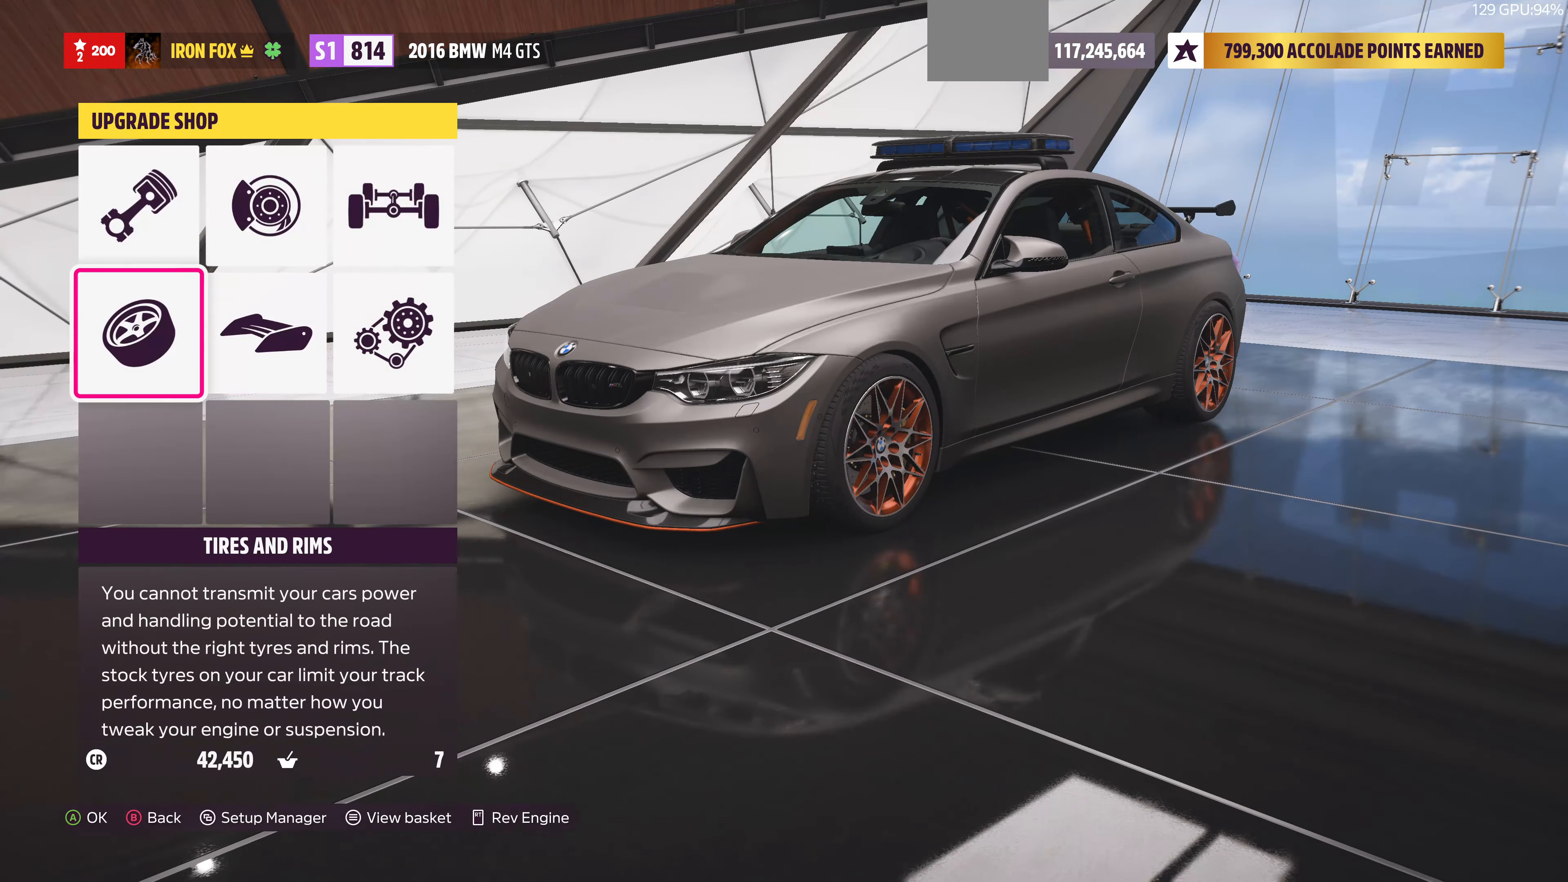
{"buttons": [], "left_stick": "center", "right_stick": "center", "events": [[67, "CROSS", "up"]]}
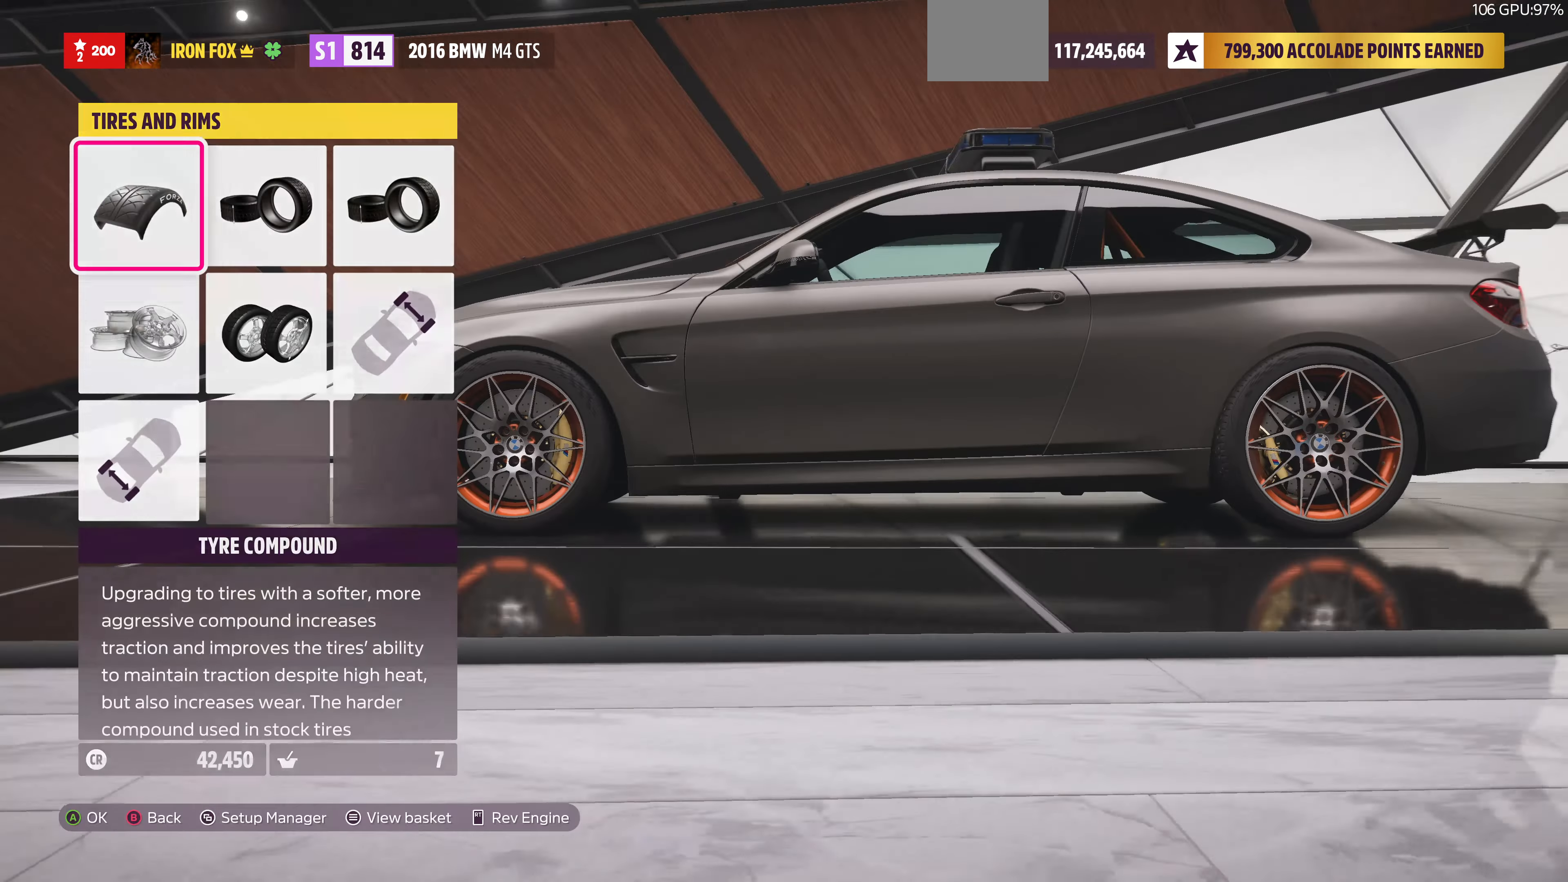
{"buttons": ["CROSS"], "left_stick": "center", "right_stick": "center", "events": [[334, "DPAD_RIGHT", "down"], [434, "CROSS", "down"], [434, "DPAD_RIGHT", "up"]]}